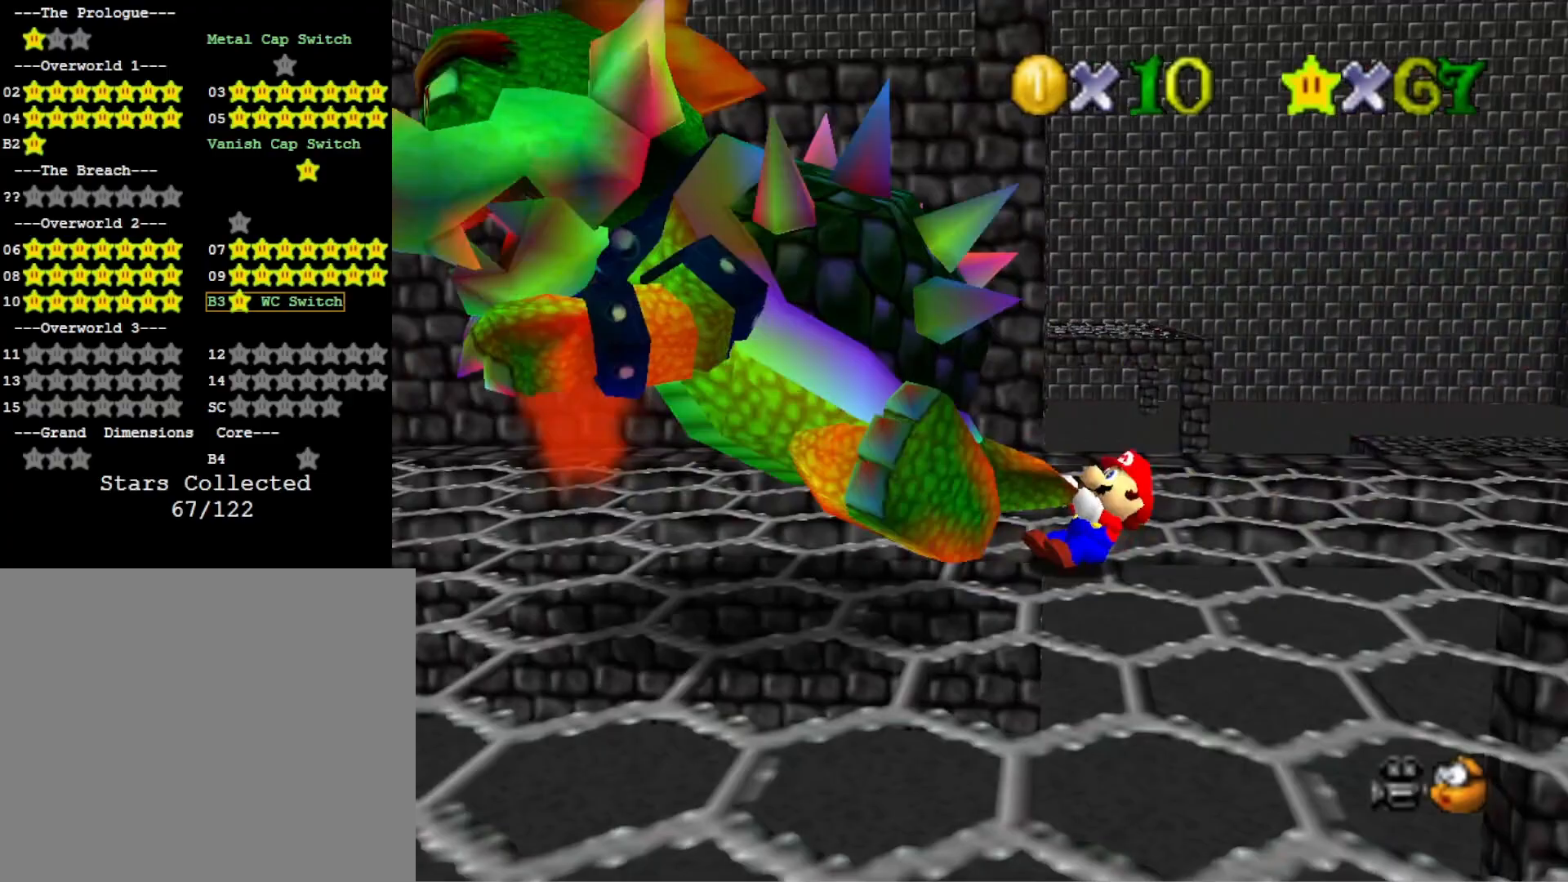
Gameplay with a controller (PlayStation layout); each line is a JSON object with the inputs held at the frame after it. "events" lists button and stick changes between this image and that frame as [ms after this image, input, new state], when the widget could be followed in between.
{"buttons": [], "left_stick": "down-left", "right_stick": "center", "events": [[67, "left_stick", "right"], [167, "left_stick", "up-left"], [233, "left_stick", "down-left"], [300, "left_stick", "down-right"], [367, "left_stick", "up-right"], [500, "left_stick", "down-left"]]}
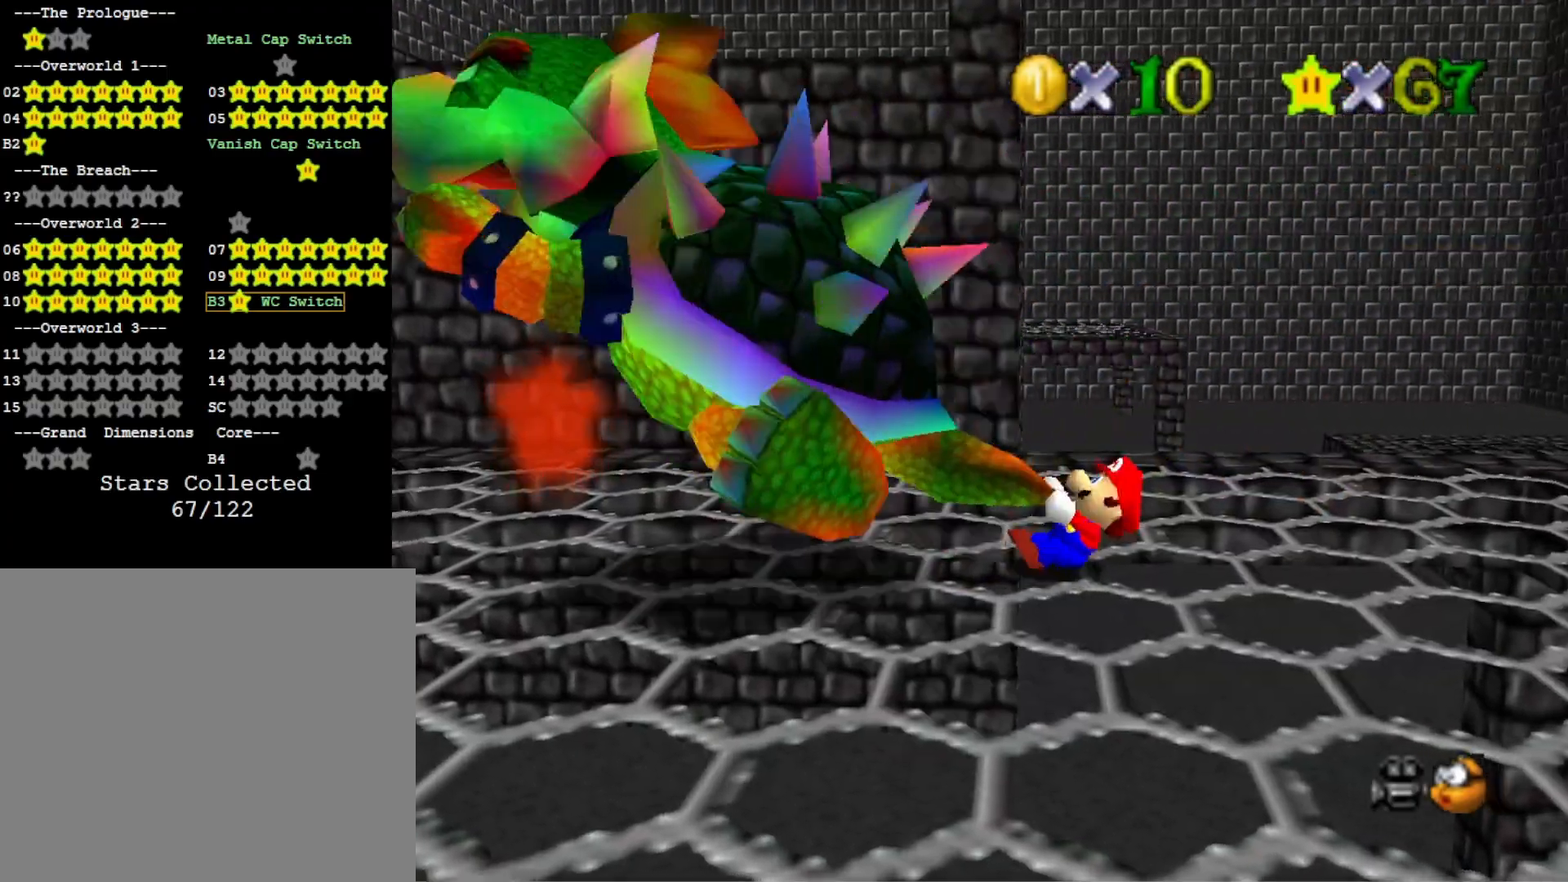
{"buttons": [], "left_stick": "up-left", "right_stick": "center", "events": [[67, "left_stick", "down-right"], [167, "left_stick", "up-right"], [267, "left_stick", "down-left"], [367, "left_stick", "down-right"], [433, "left_stick", "up-right"], [500, "left_stick", "up-left"]]}
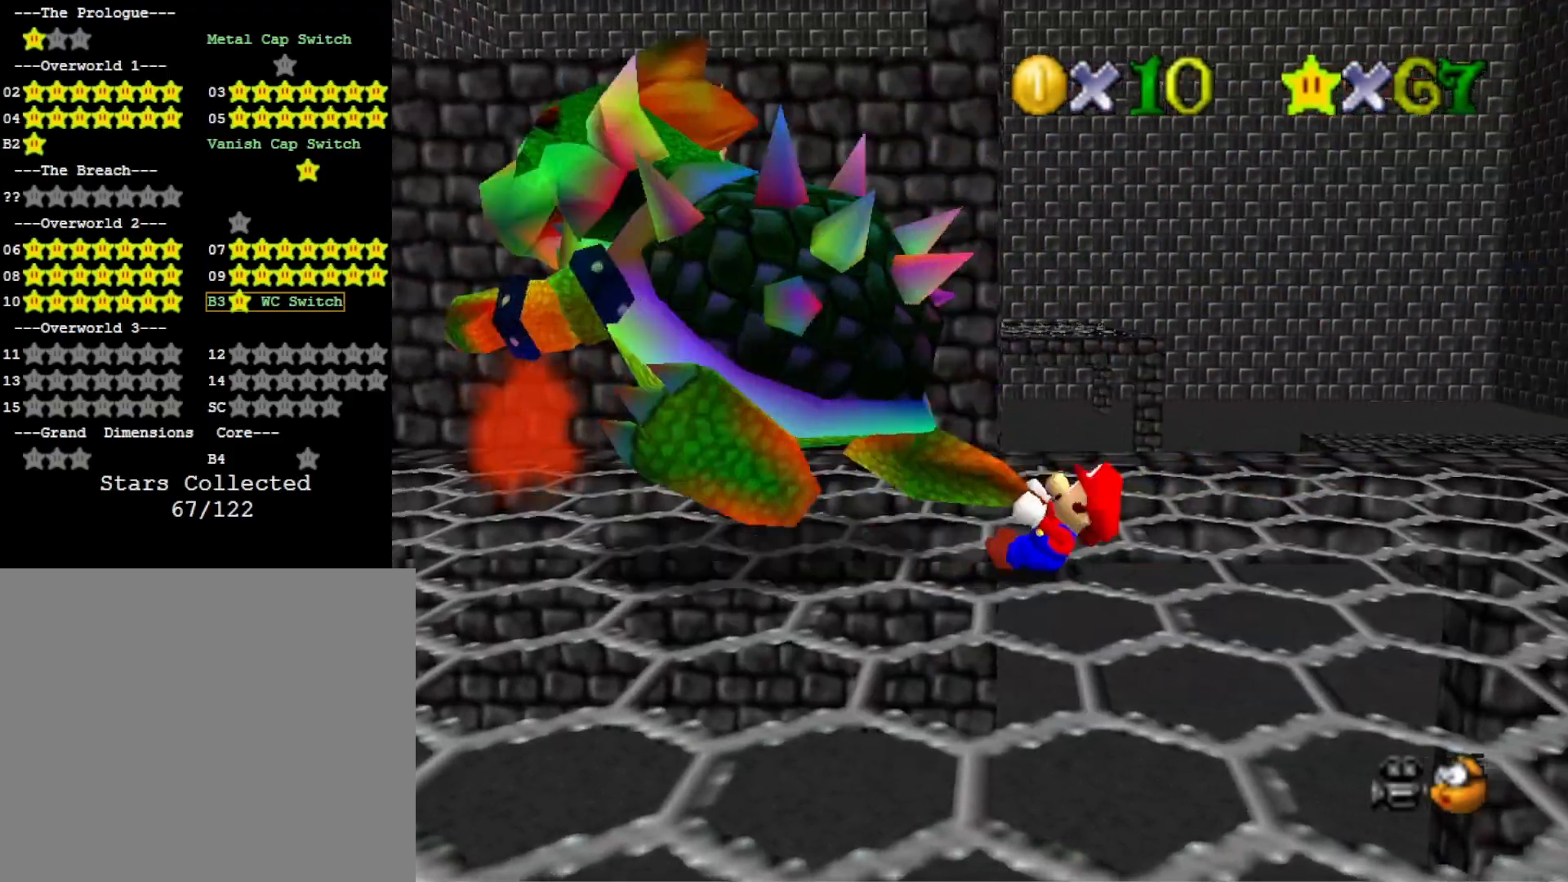
{"buttons": [], "left_stick": "right", "right_stick": "center", "events": [[67, "left_stick", "down-left"], [167, "left_stick", "down-right"], [233, "left_stick", "up-right"], [333, "left_stick", "down-left"], [500, "left_stick", "right"]]}
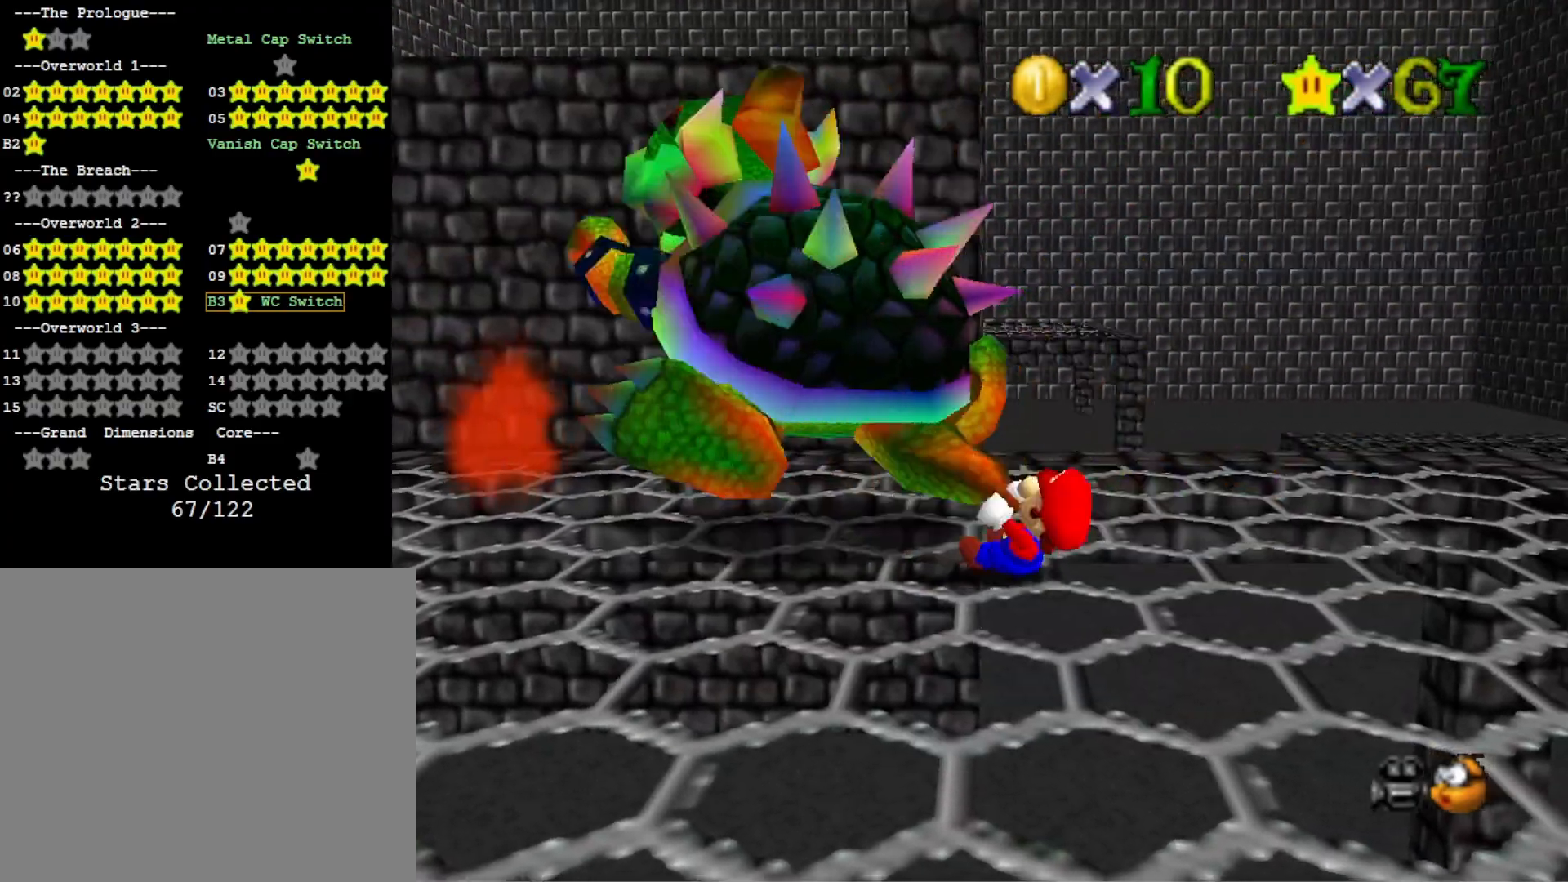
{"buttons": [], "left_stick": "down-left", "right_stick": "center", "events": [[33, "left_stick", "up-right"], [100, "DPAD_RIGHT", "down"], [133, "left_stick", "down-left"], [233, "left_stick", "down-right"], [300, "left_stick", "up-right"], [367, "left_stick", "up-left"], [433, "left_stick", "down-left"], [467, "DPAD_RIGHT", "up"]]}
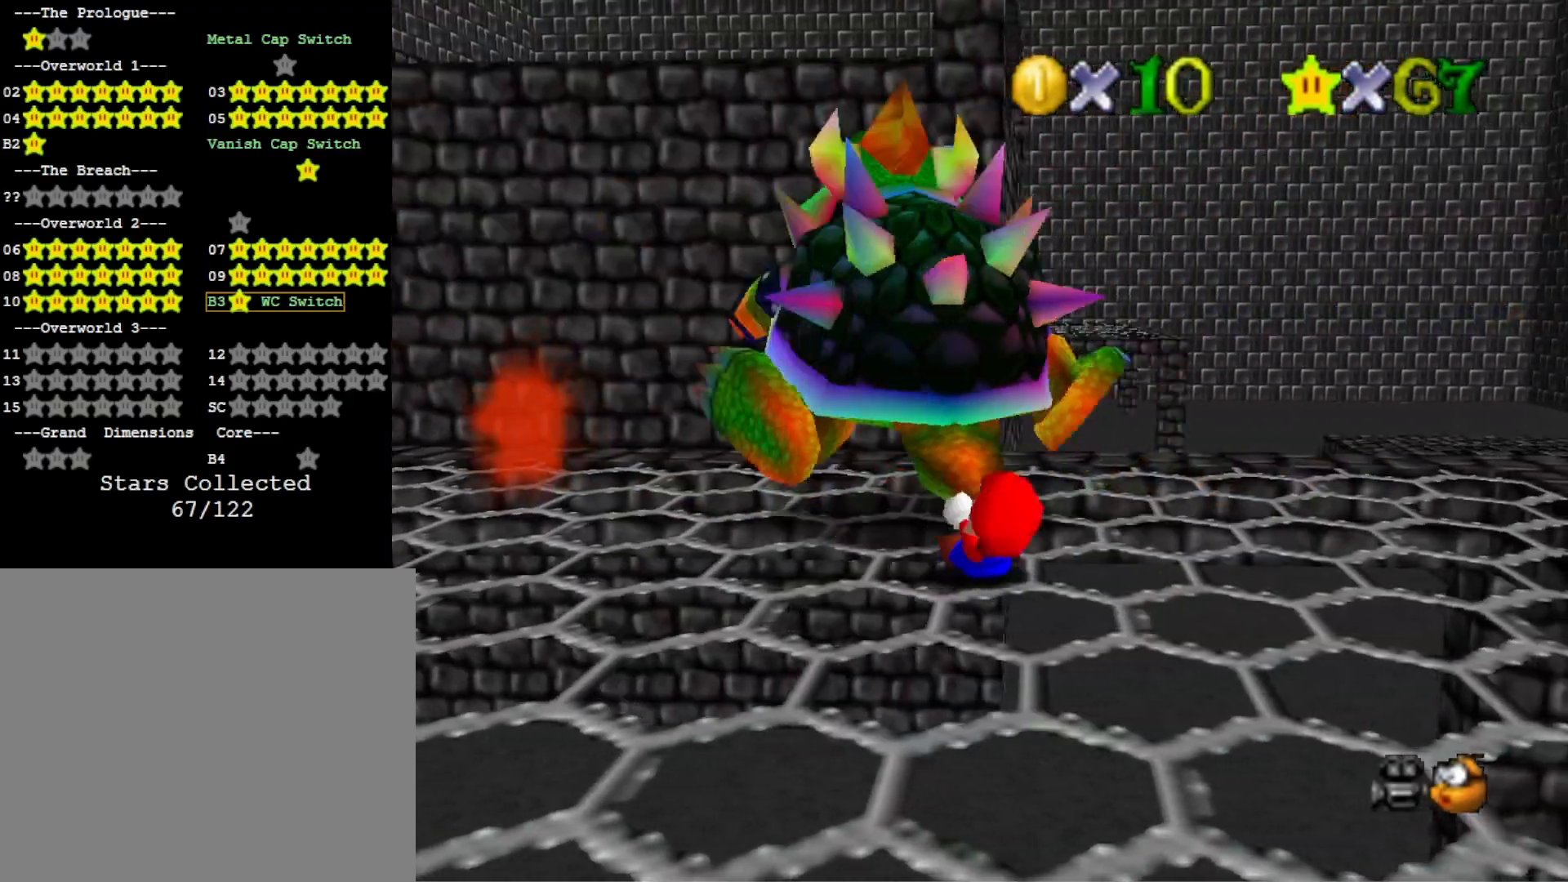
{"buttons": [], "left_stick": "down-left", "right_stick": "center", "events": [[33, "left_stick", "right"], [133, "left_stick", "up-left"], [233, "left_stick", "down-left"], [300, "left_stick", "down-right"], [400, "left_stick", "up"], [467, "left_stick", "down-left"]]}
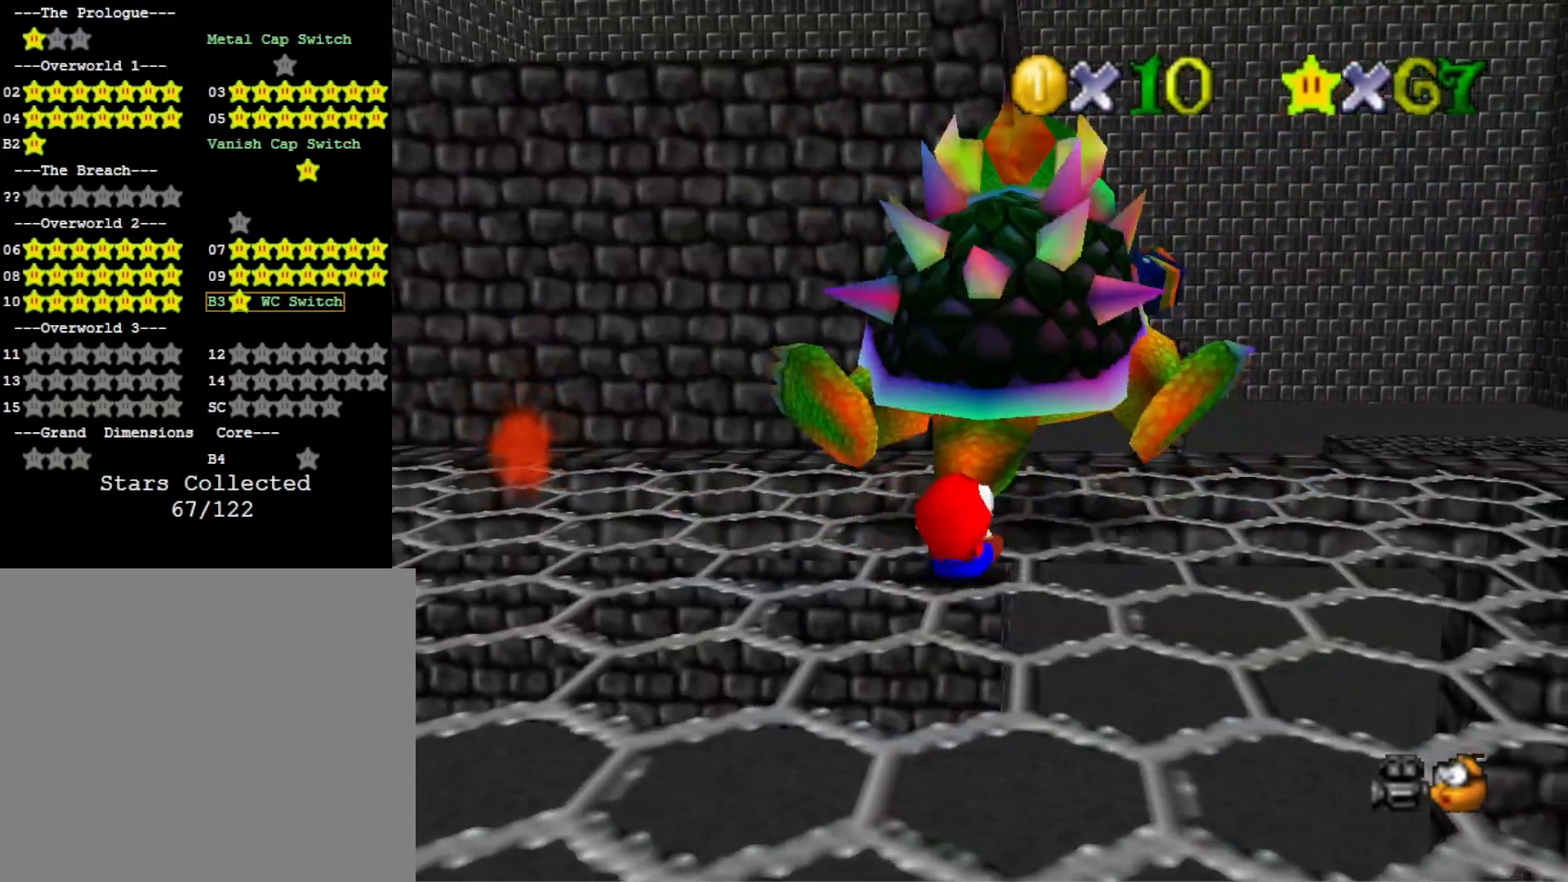
{"buttons": [], "left_stick": "up-left", "right_stick": "center", "events": [[67, "left_stick", "down-right"], [133, "left_stick", "up-right"], [200, "left_stick", "up-left"], [233, "right_stick", "down"], [300, "left_stick", "down"], [367, "right_stick", "center"], [400, "left_stick", "right"], [500, "left_stick", "up-left"]]}
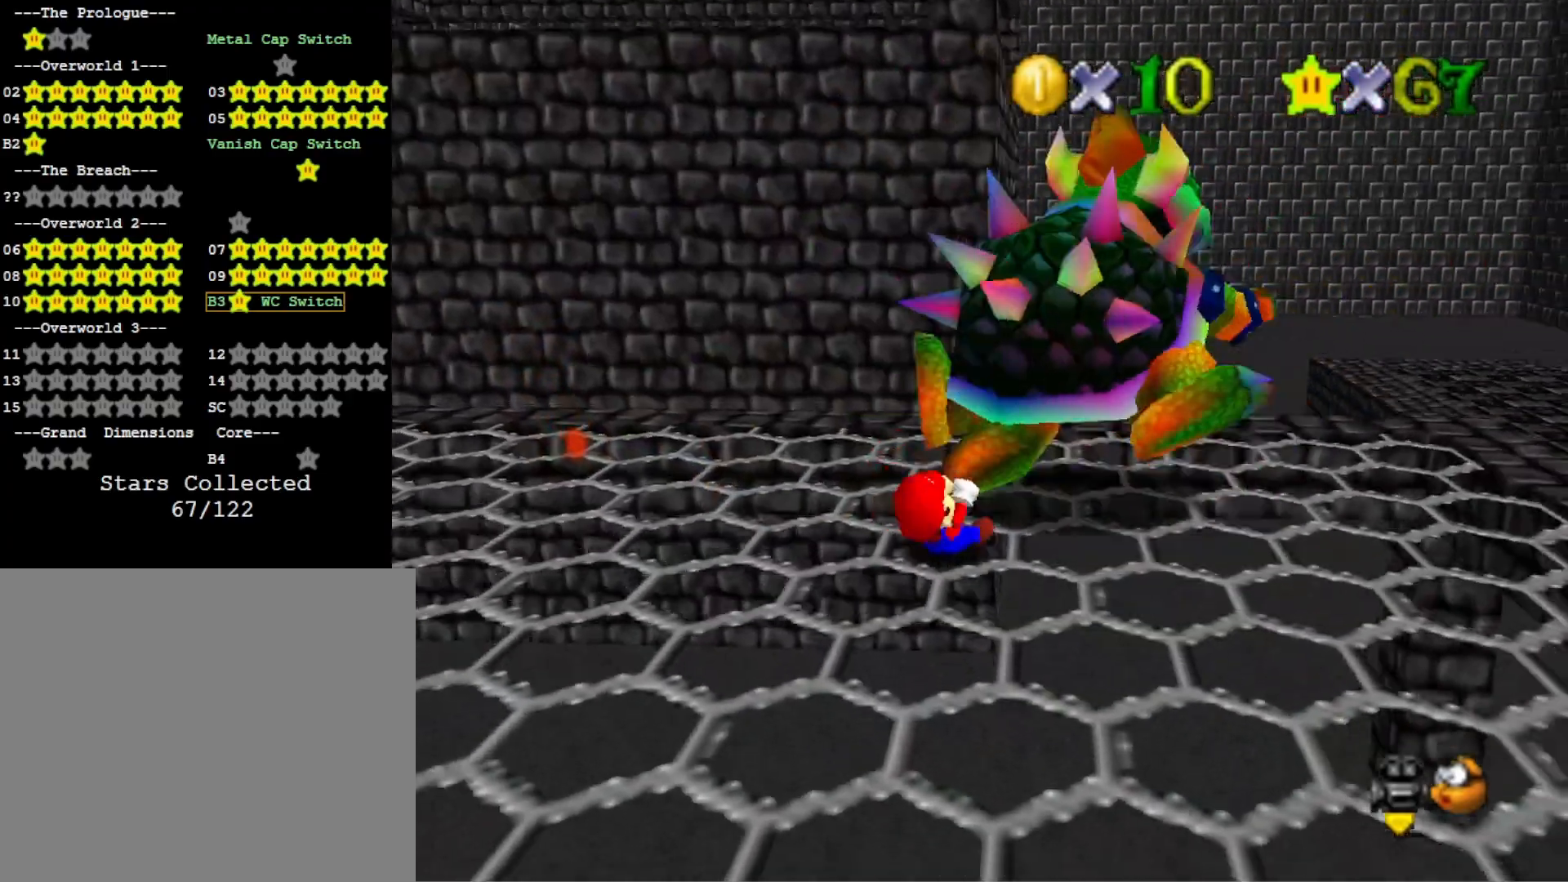
{"buttons": [], "left_stick": "up-right", "right_stick": "center", "events": [[67, "left_stick", "down-left"], [133, "left_stick", "down-right"], [200, "left_stick", "up-right"], [300, "left_stick", "down-left"], [400, "left_stick", "down-right"], [467, "left_stick", "up-right"]]}
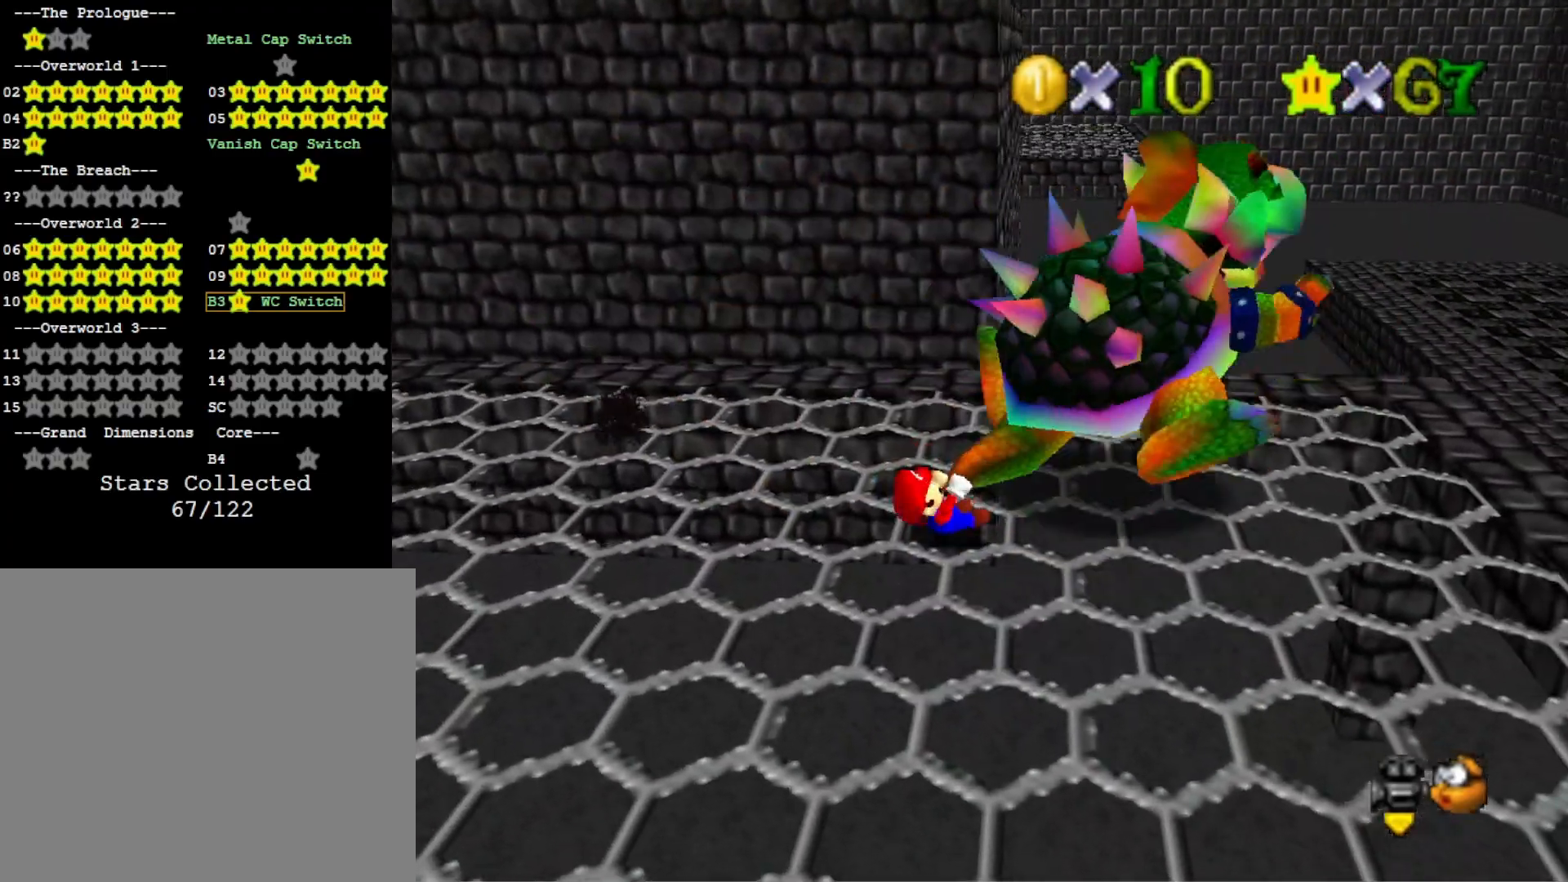
{"buttons": [], "left_stick": "up", "right_stick": "center", "events": [[33, "left_stick", "up"]]}
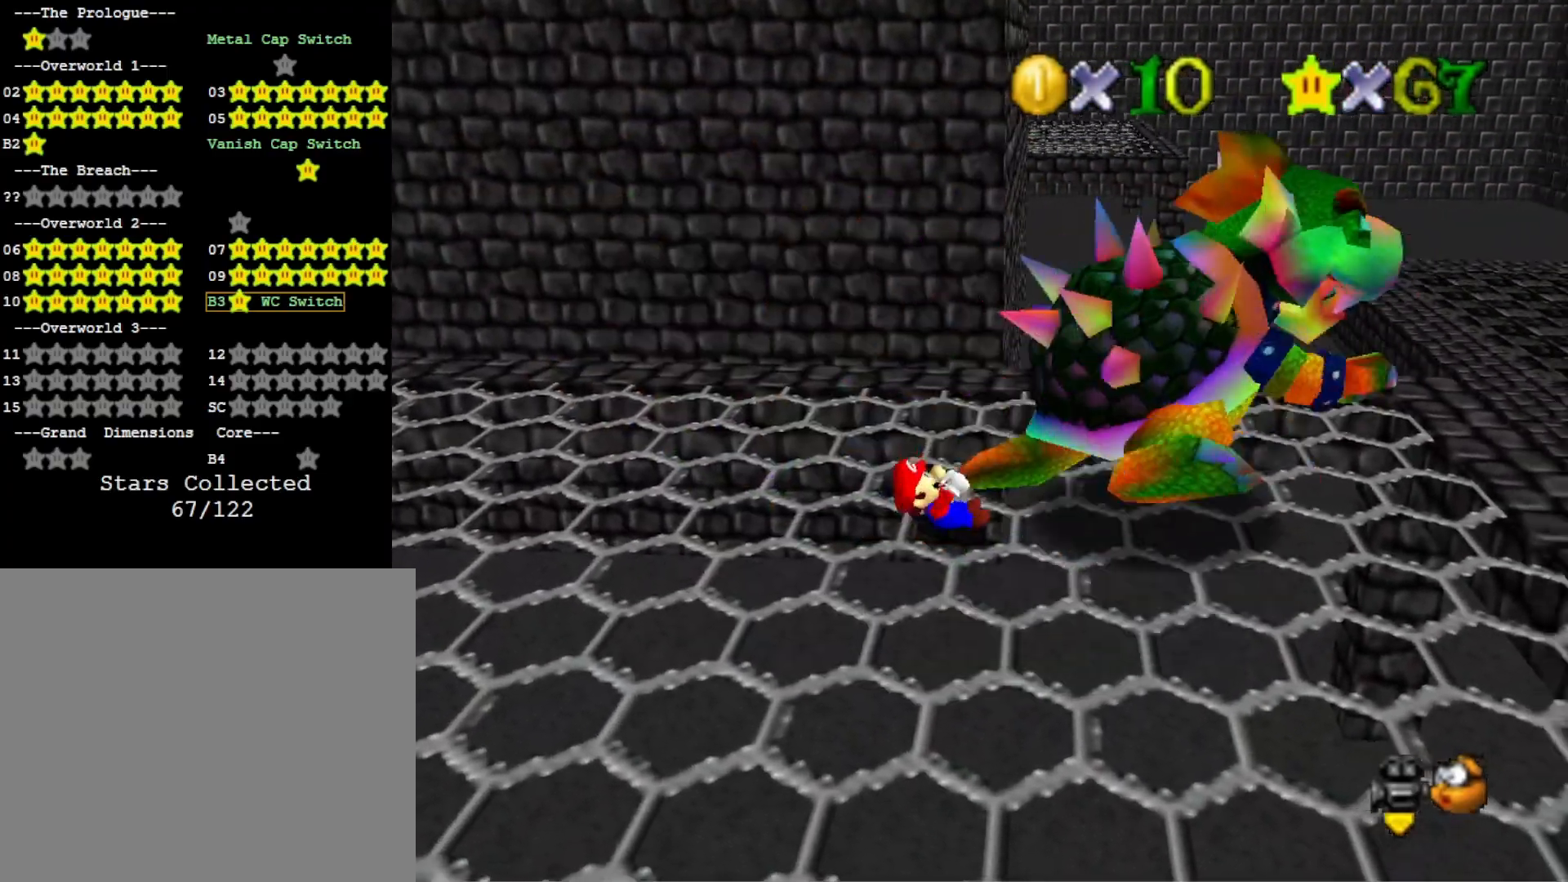
{"buttons": [], "left_stick": "up", "right_stick": "center", "events": []}
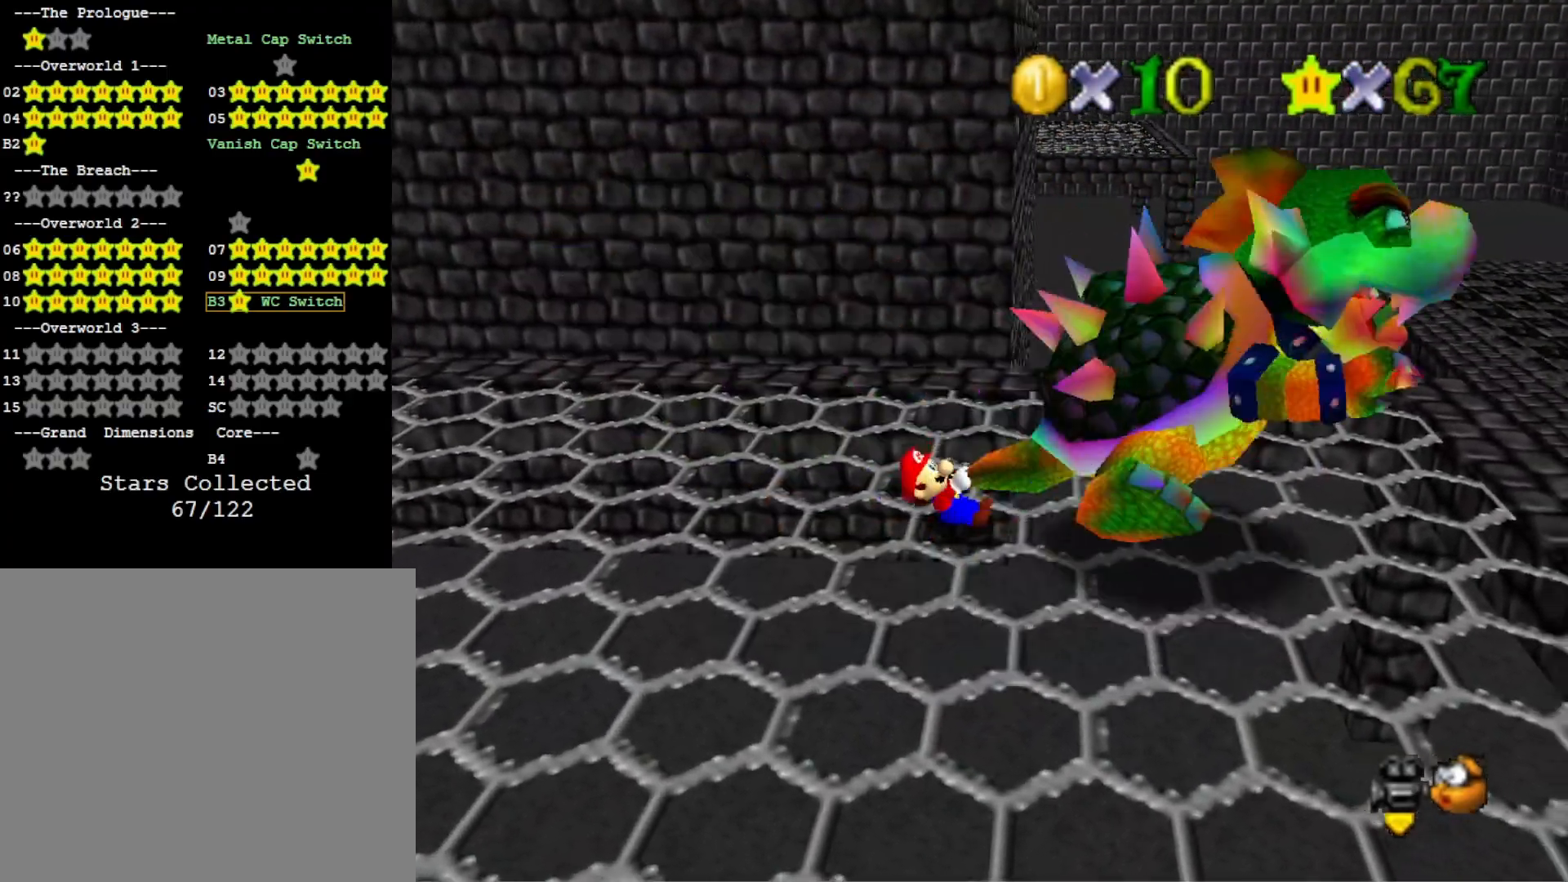
{"buttons": [], "left_stick": "up", "right_stick": "center", "events": [[167, "TOUCHPAD", "down"], [300, "TOUCHPAD", "up"]]}
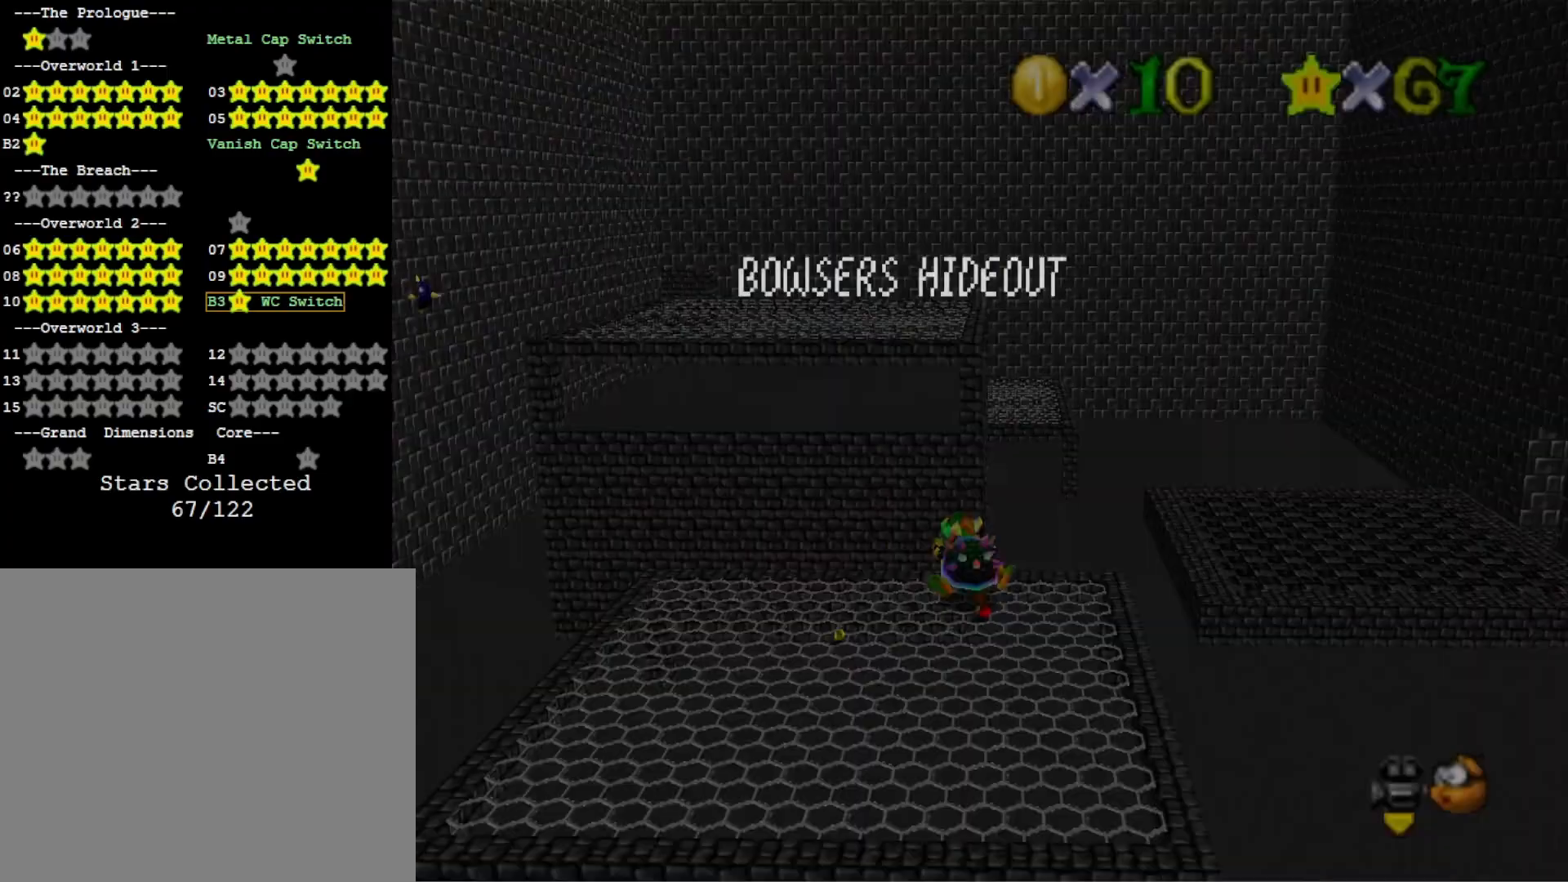
{"buttons": [], "left_stick": "up", "right_stick": "center", "events": [[300, "TOUCHPAD", "down"], [433, "TOUCHPAD", "up"]]}
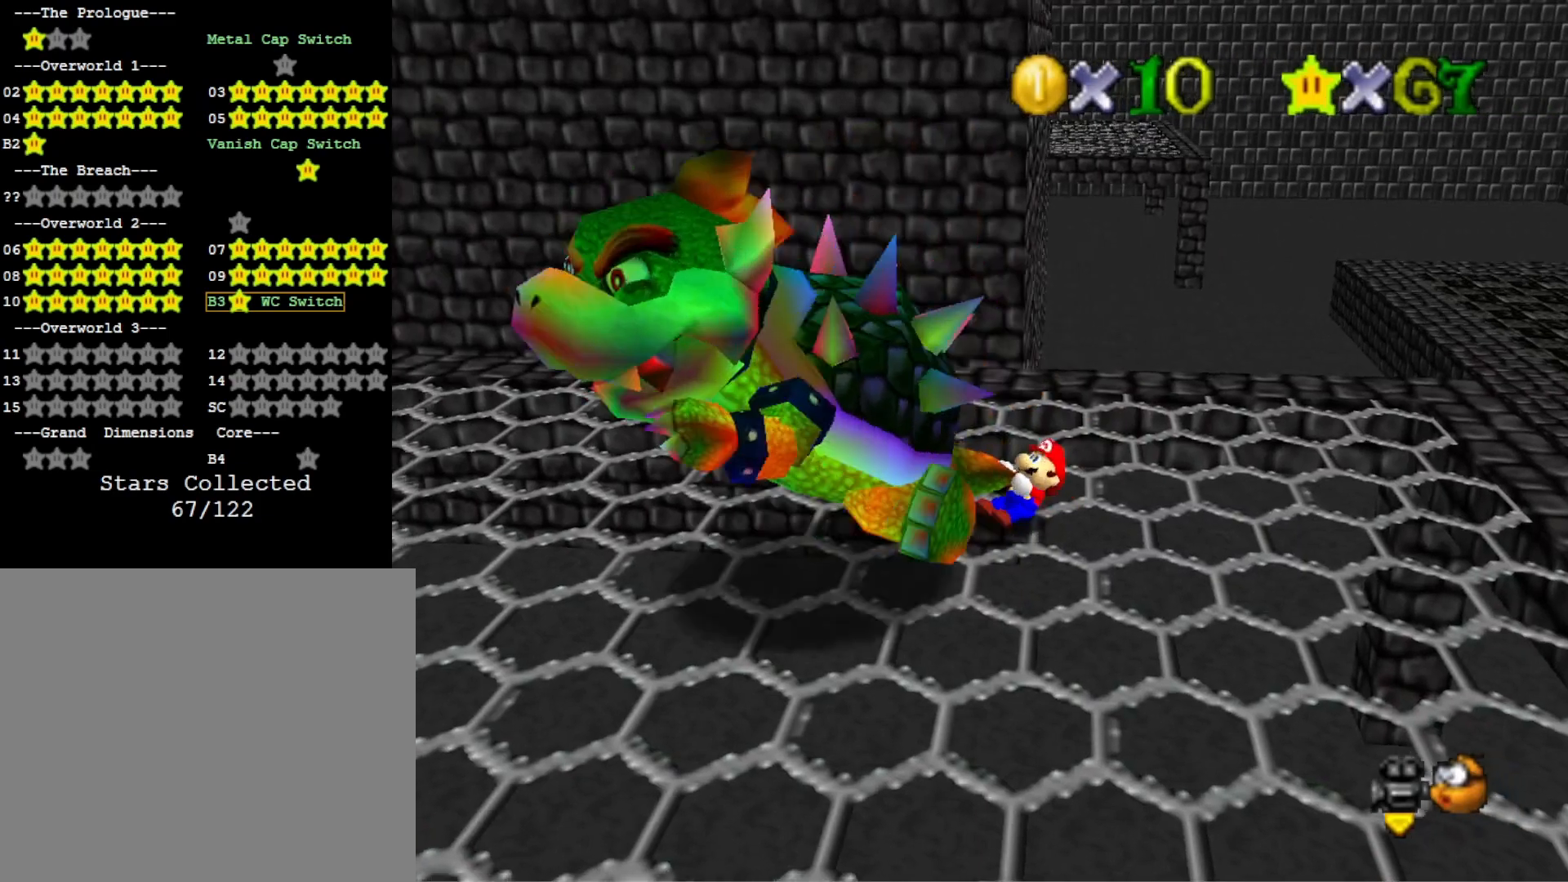
{"buttons": [], "left_stick": "up", "right_stick": "center", "events": [[367, "TOUCHPAD", "down"], [500, "TOUCHPAD", "up"]]}
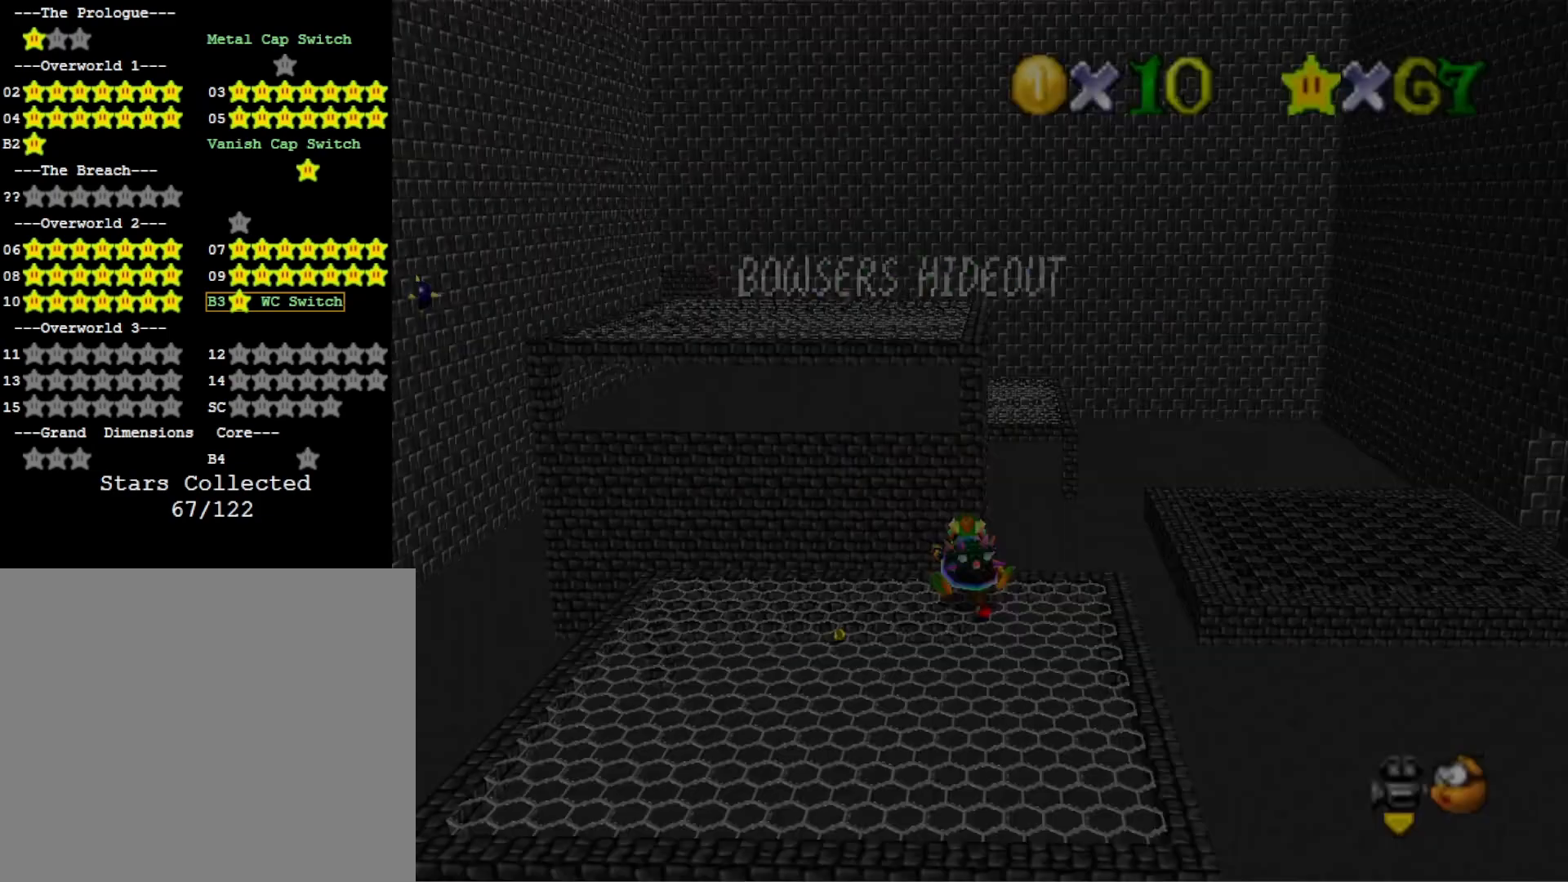
{"buttons": [], "left_stick": "center", "right_stick": "center", "events": [[300, "left_stick", "center"]]}
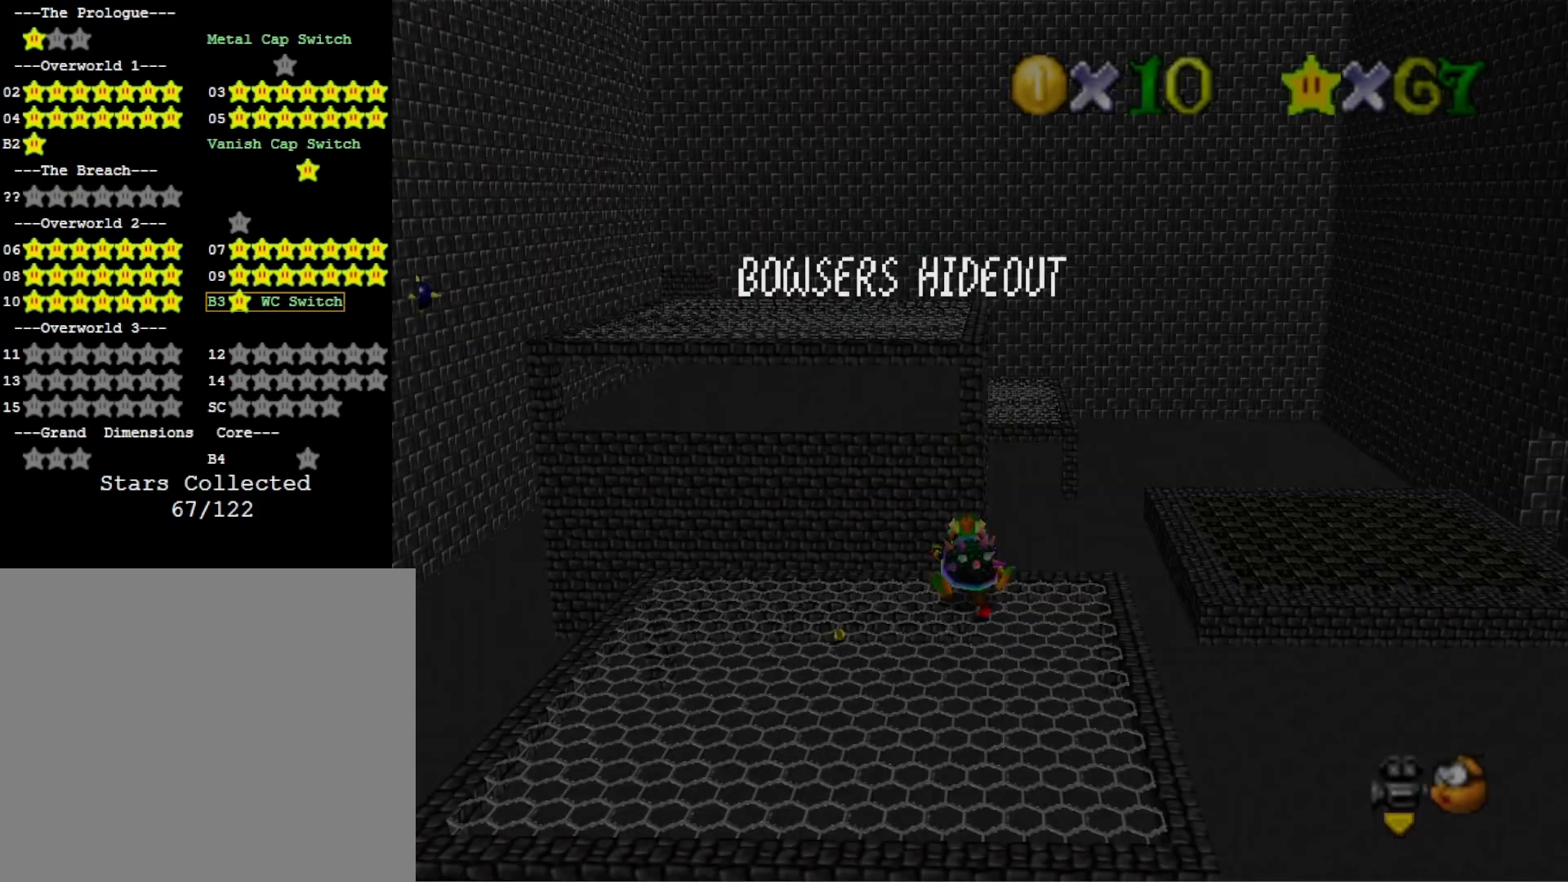
{"buttons": ["TOUCHPAD"], "left_stick": "center", "right_stick": "center", "events": [[500, "TOUCHPAD", "down"]]}
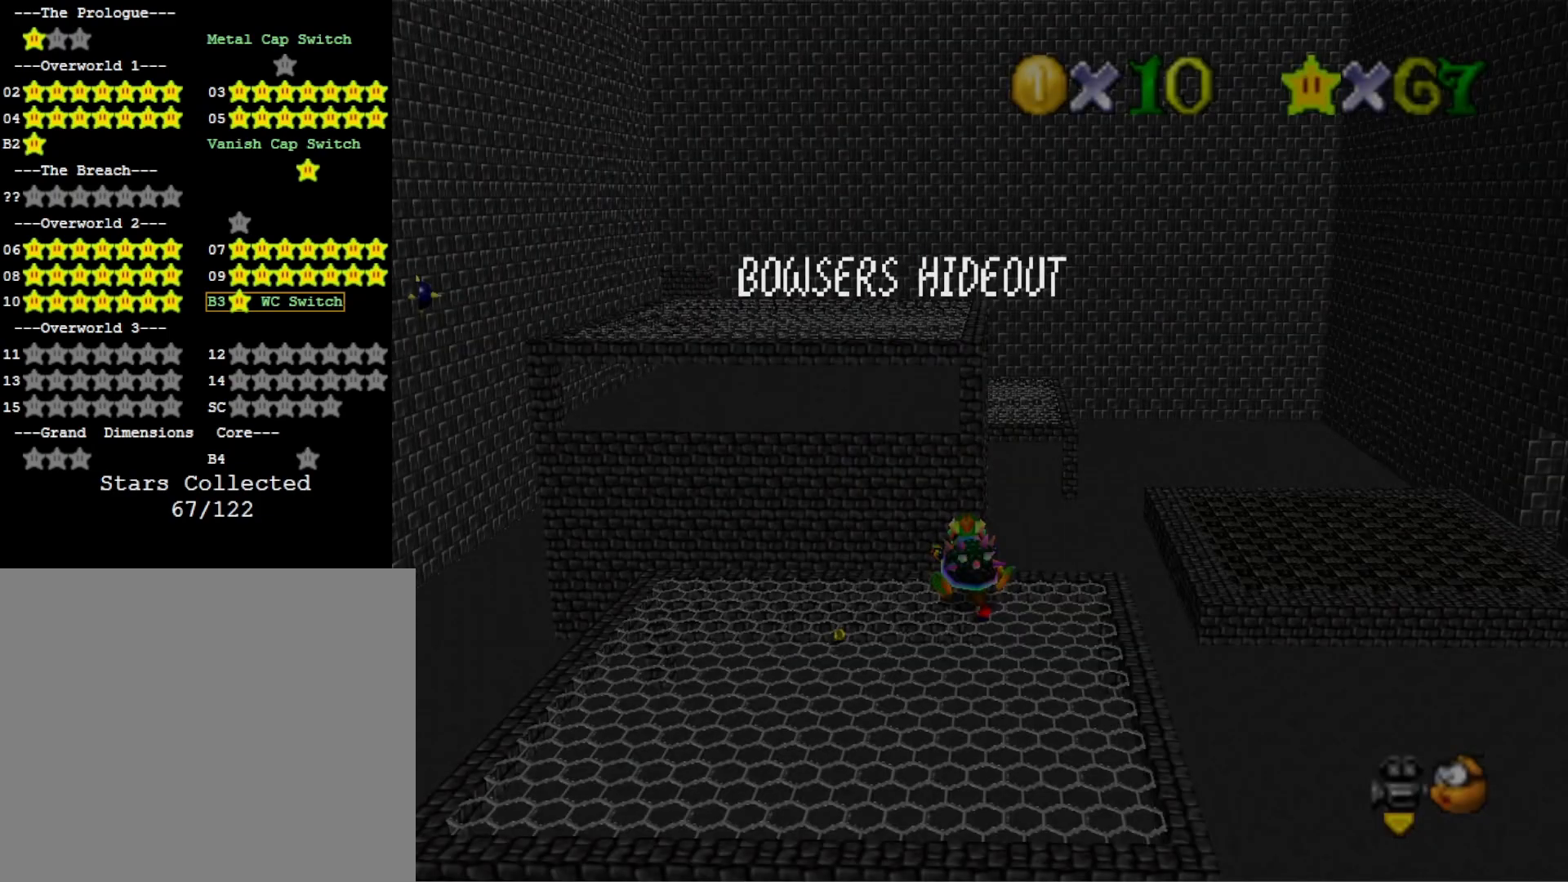
{"buttons": [], "left_stick": "center", "right_stick": "center", "events": [[67, "CROSS", "down"], [67, "TOUCHPAD", "up"], [100, "SQUARE", "down"], [200, "CROSS", "up"], [233, "SQUARE", "up"]]}
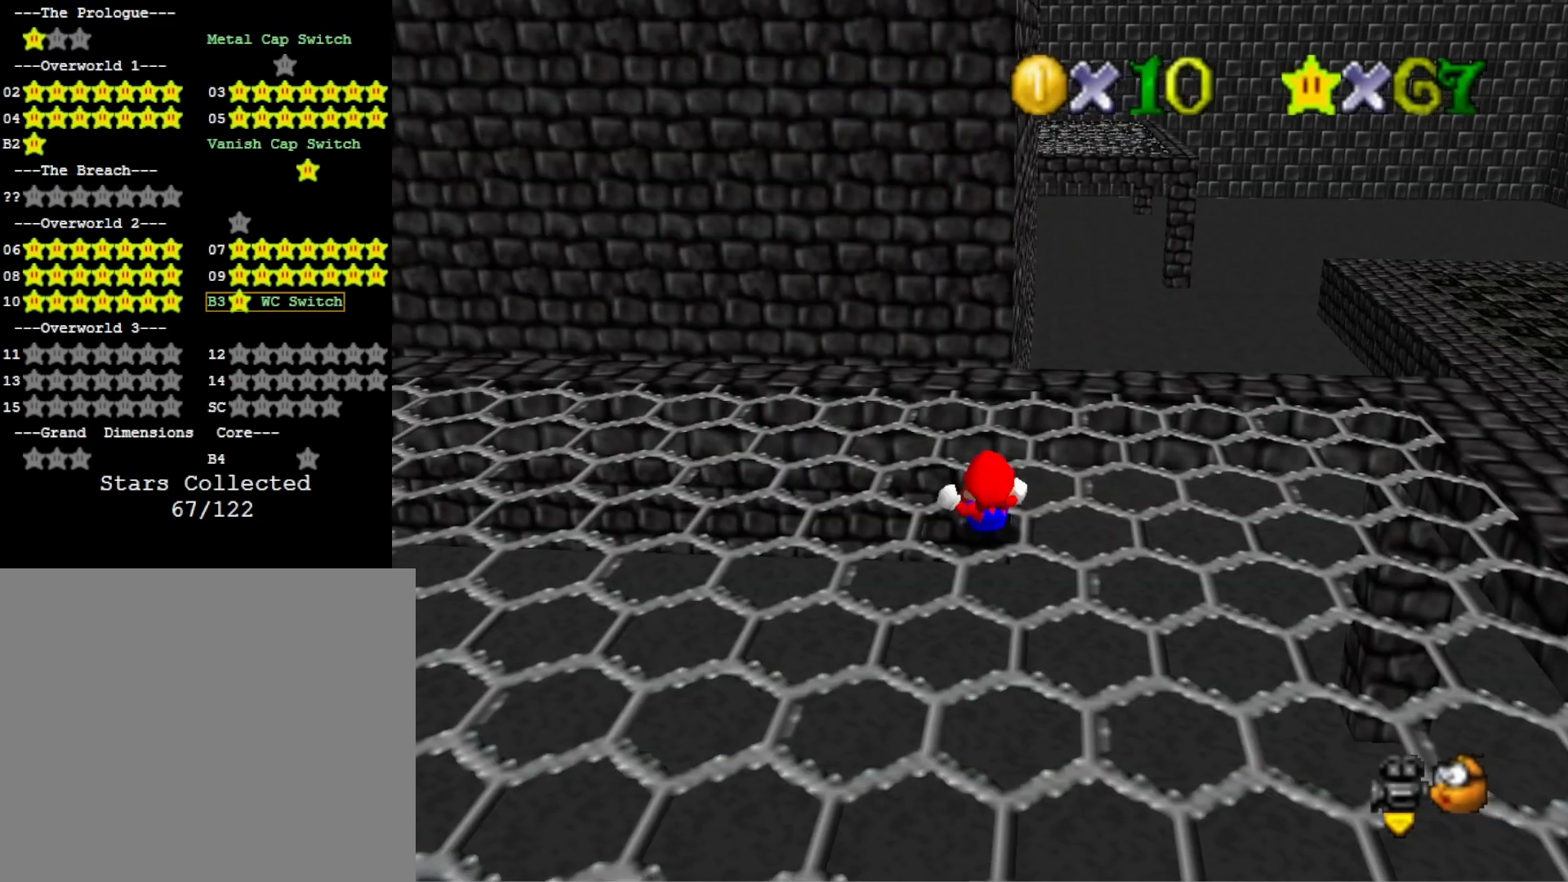
{"buttons": [], "left_stick": "center", "right_stick": "center", "events": [[133, "right_stick", "up"], [333, "right_stick", "center"]]}
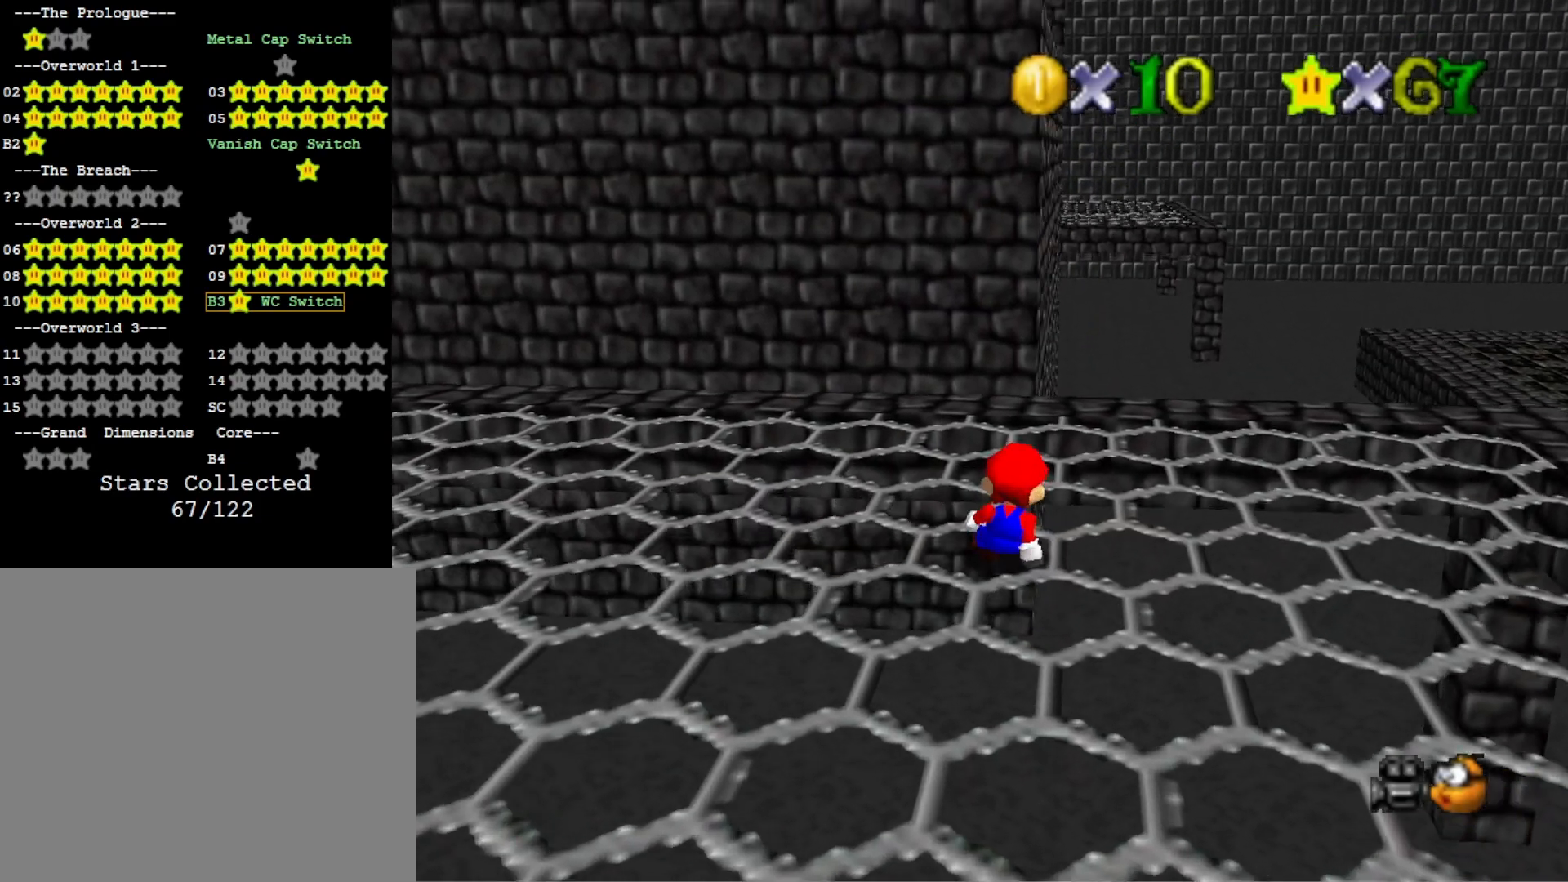
{"buttons": [], "left_stick": "center", "right_stick": "center", "events": [[367, "right_stick", "up"], [500, "right_stick", "center"]]}
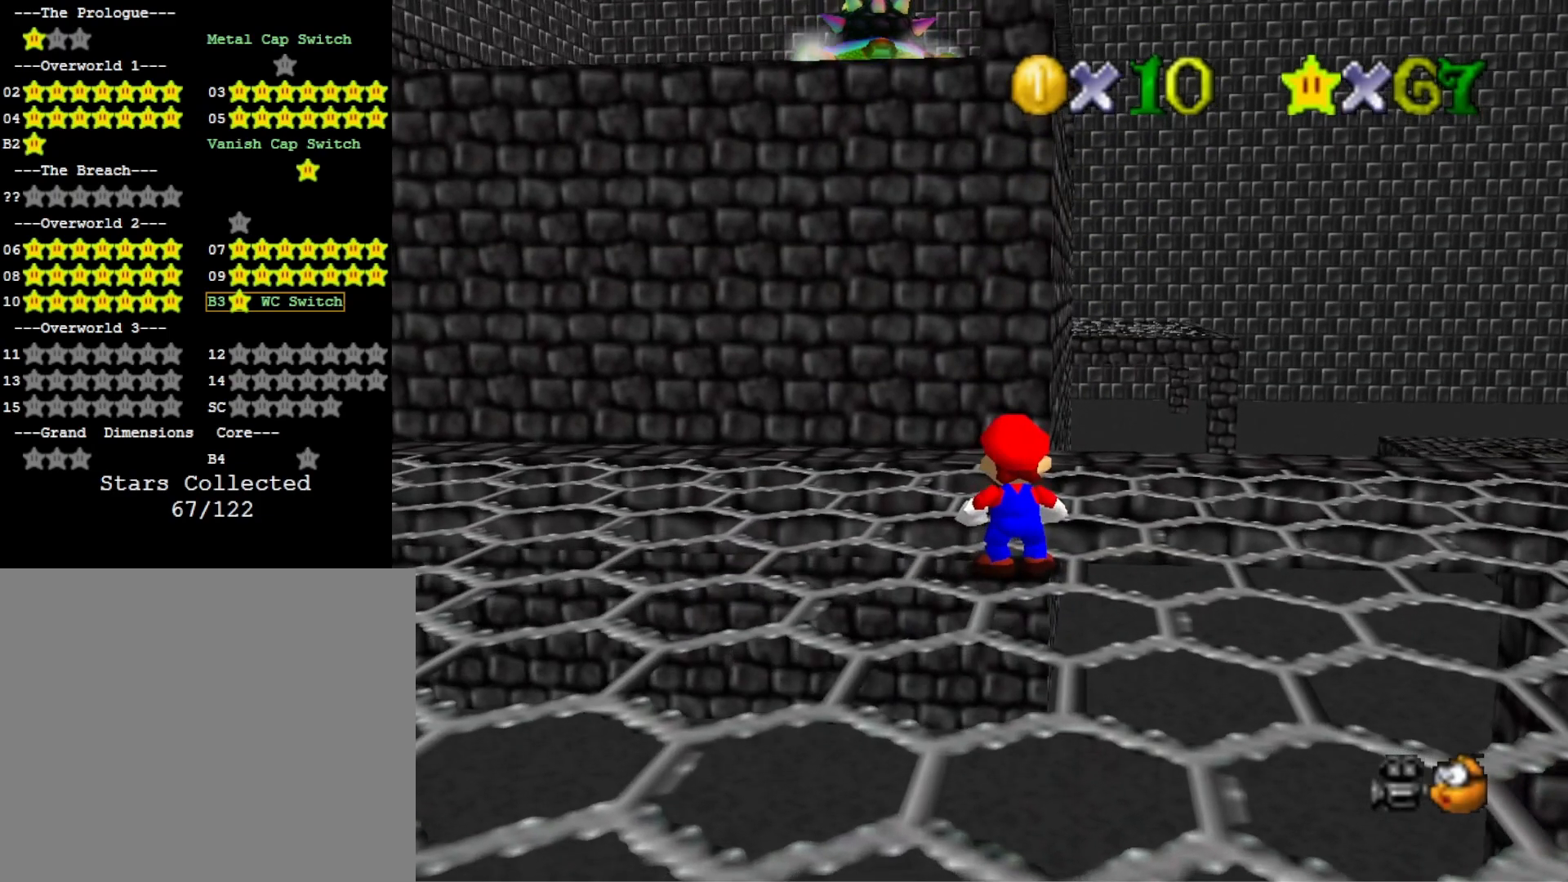
{"buttons": [], "left_stick": "center", "right_stick": "center", "events": []}
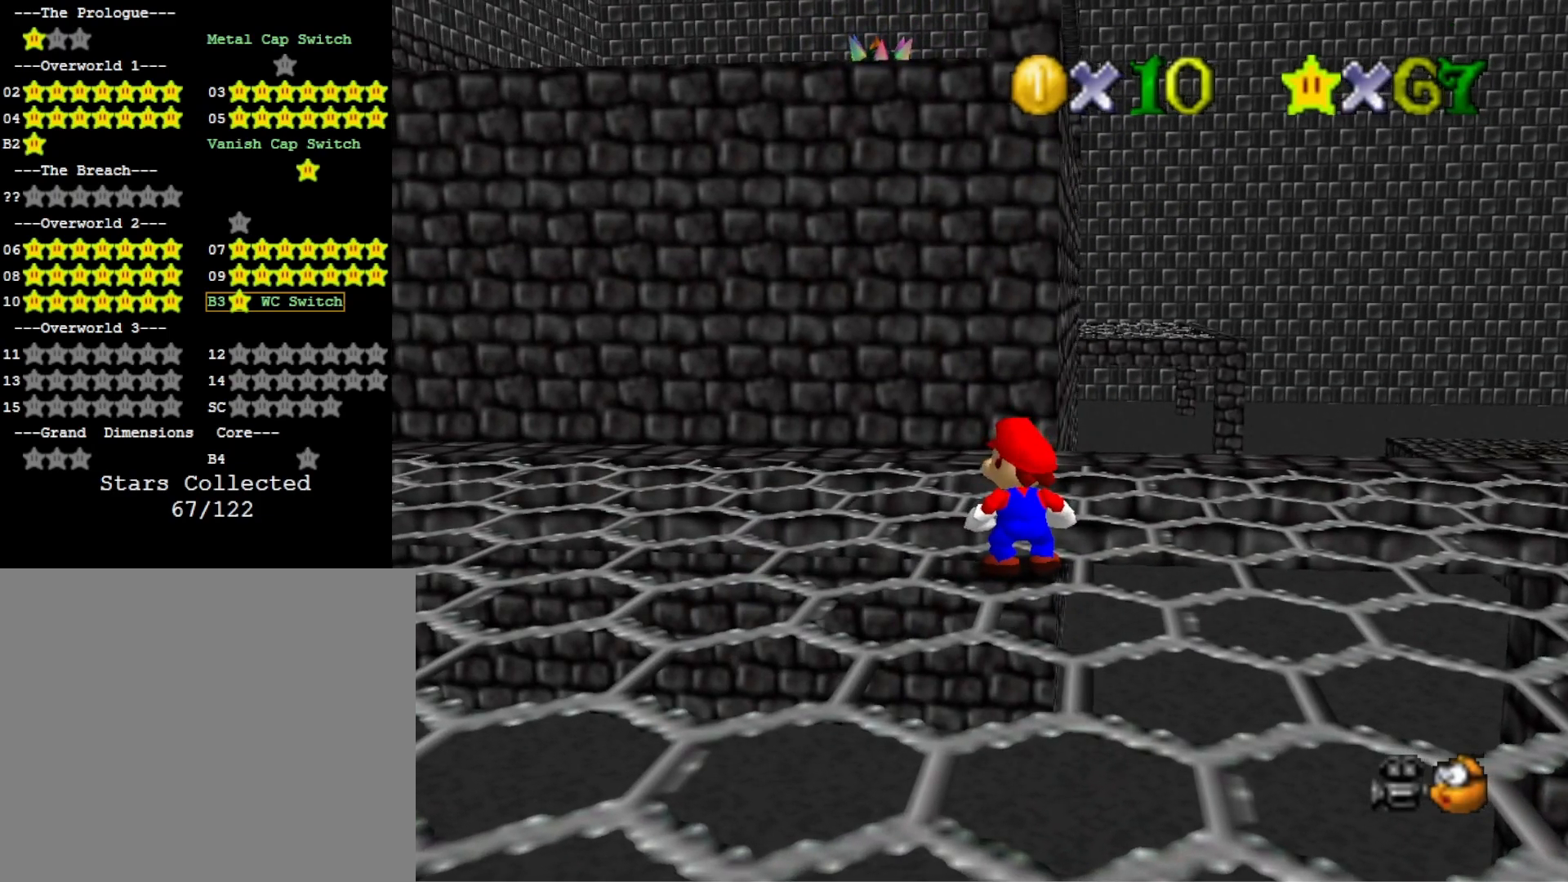
{"buttons": [], "left_stick": "up-left", "right_stick": "center", "events": [[67, "right_stick", "down"], [200, "right_stick", "center"], [367, "left_stick", "left"], [433, "left_stick", "up-left"]]}
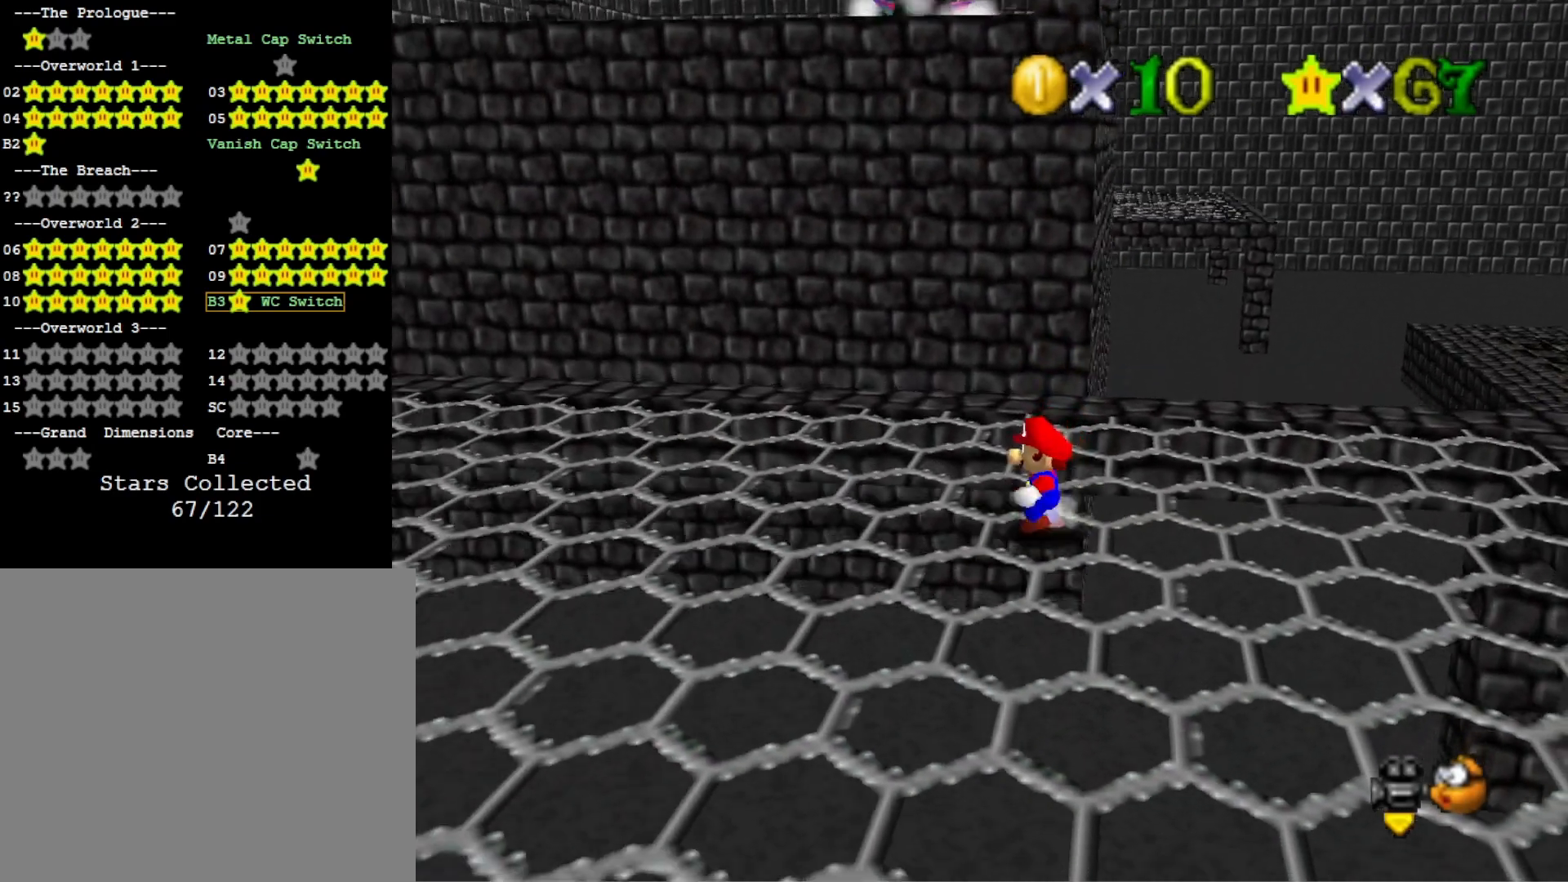
{"buttons": [], "left_stick": "up", "right_stick": "center", "events": [[133, "DPAD_DOWN", "down"], [267, "DPAD_DOWN", "up"], [500, "left_stick", "up"]]}
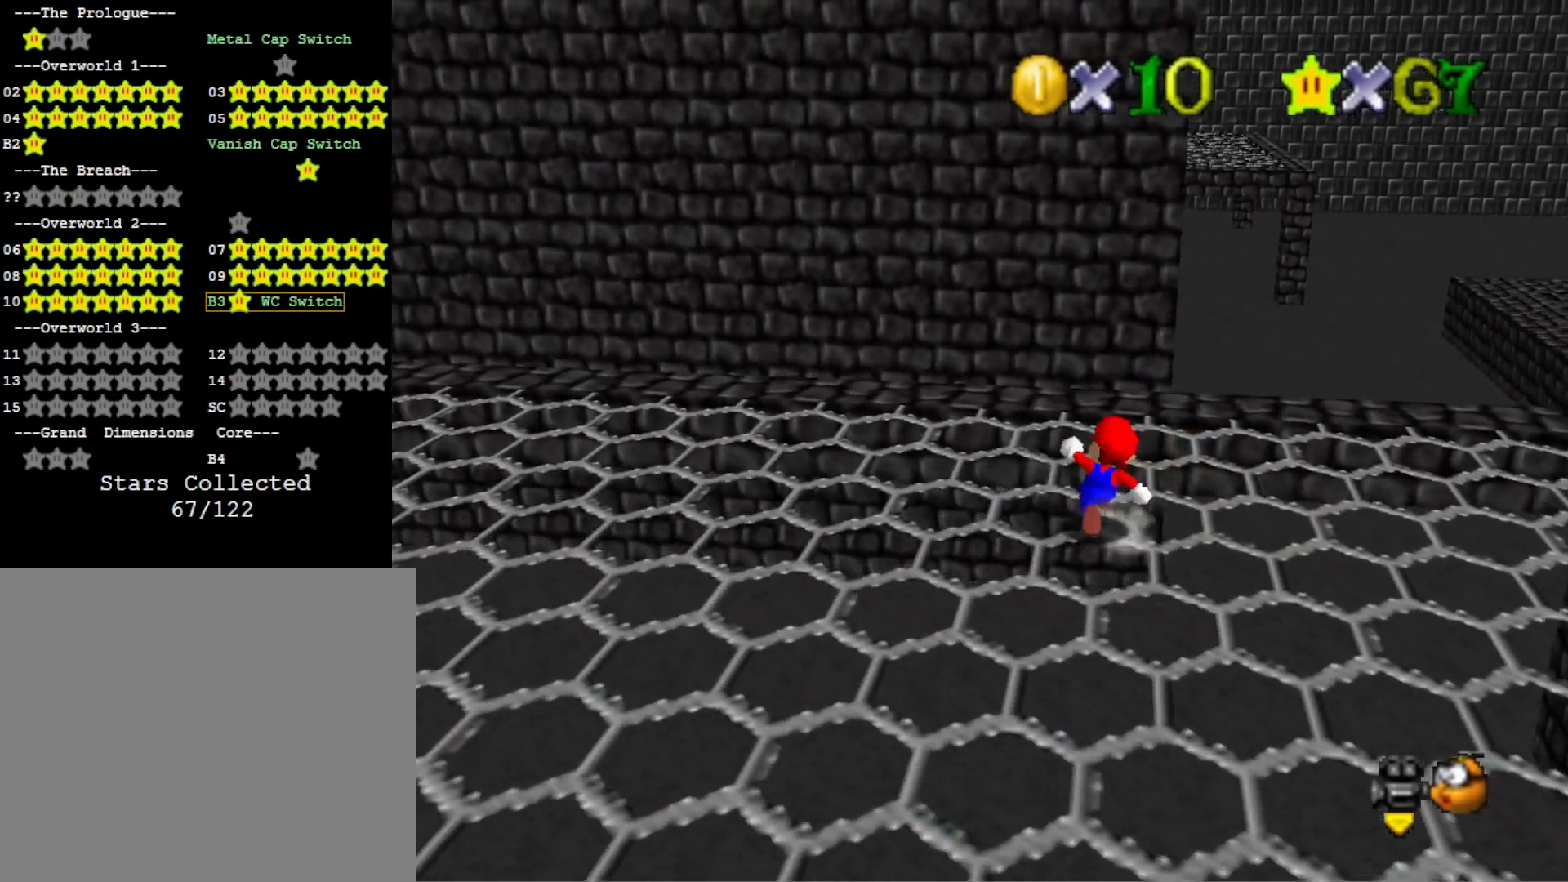
{"buttons": [], "left_stick": "up-right", "right_stick": "down", "events": [[67, "right_stick", "down-left"], [167, "right_stick", "center"], [200, "left_stick", "up-right"], [500, "right_stick", "down"]]}
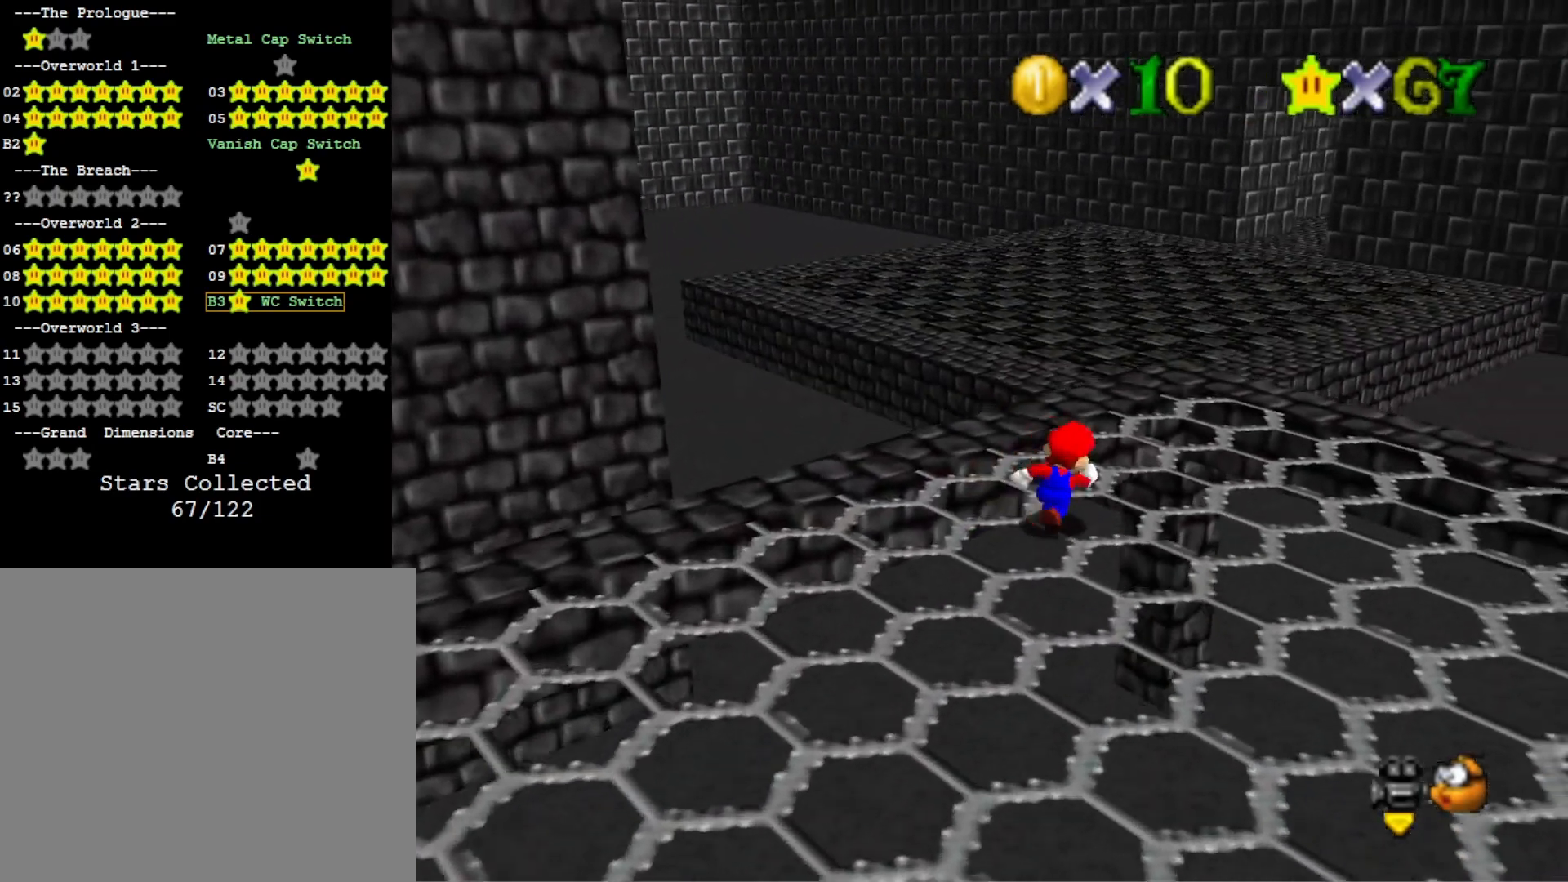
{"buttons": [], "left_stick": "up", "right_stick": "center", "events": [[133, "right_stick", "center"], [300, "left_stick", "up"]]}
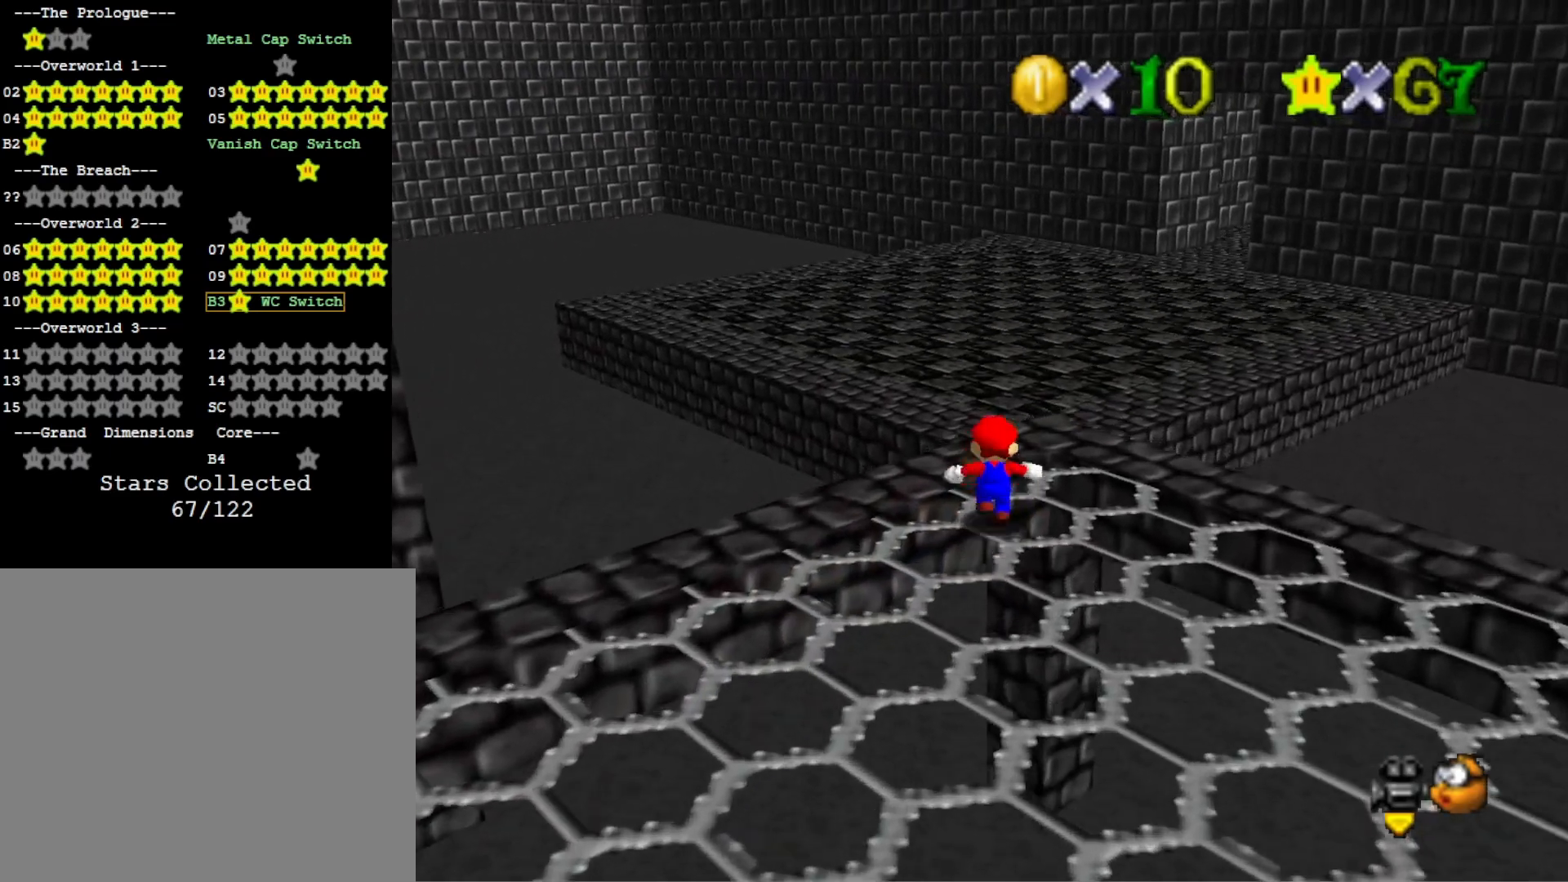
{"buttons": [], "left_stick": "up", "right_stick": "center", "events": [[233, "L2", "down"], [267, "CROSS", "down"], [433, "CROSS", "up"], [433, "L2", "up"]]}
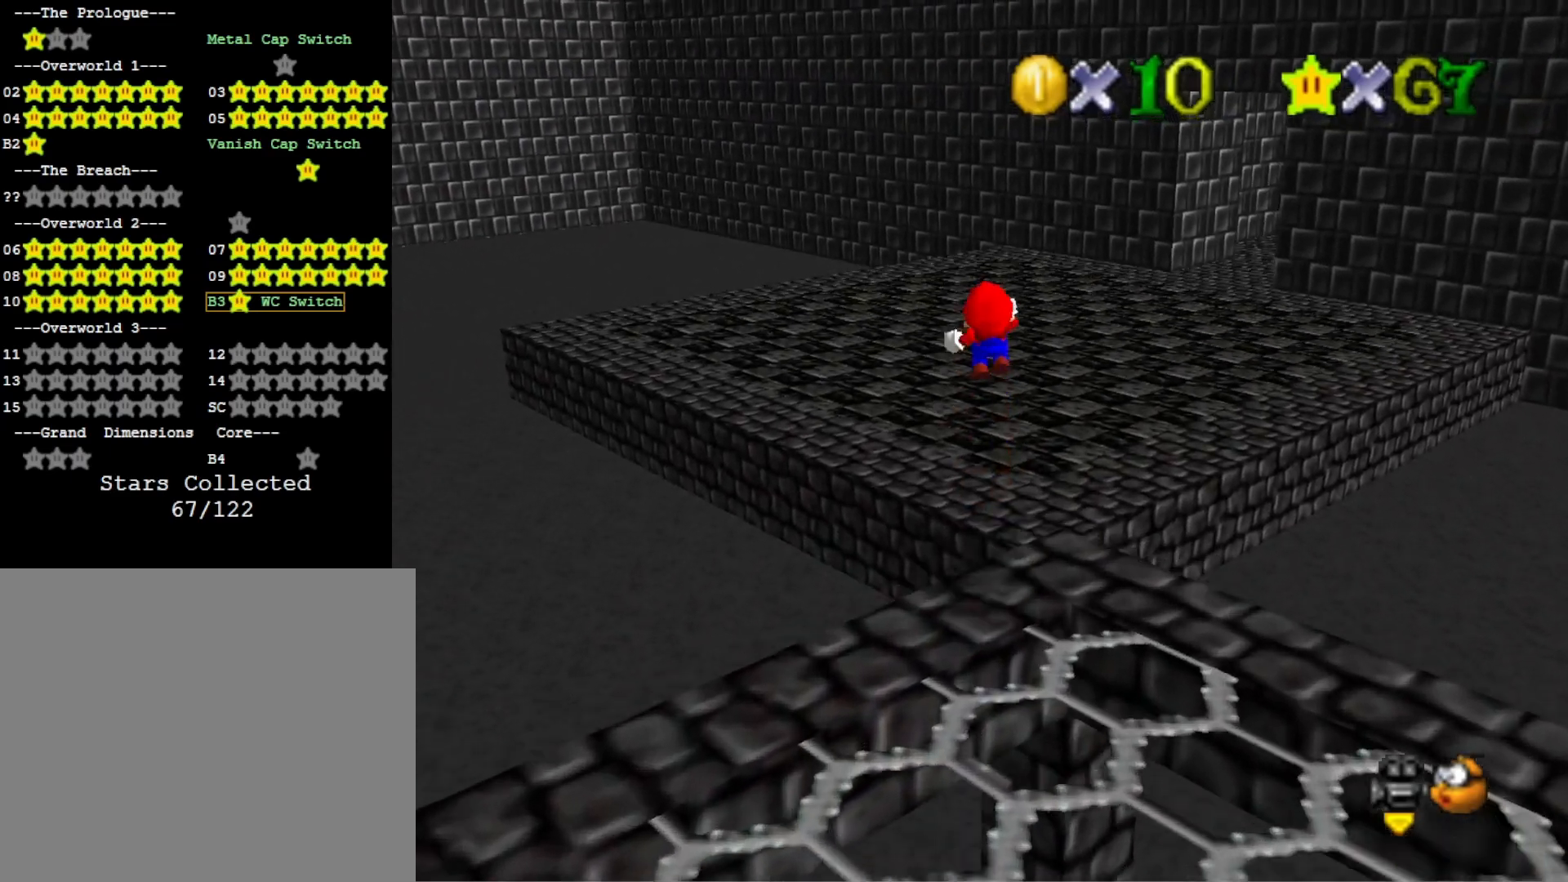
{"buttons": ["DPAD_DOWN"], "left_stick": "up-left", "right_stick": "center", "events": [[400, "left_stick", "up-left"], [500, "DPAD_DOWN", "down"]]}
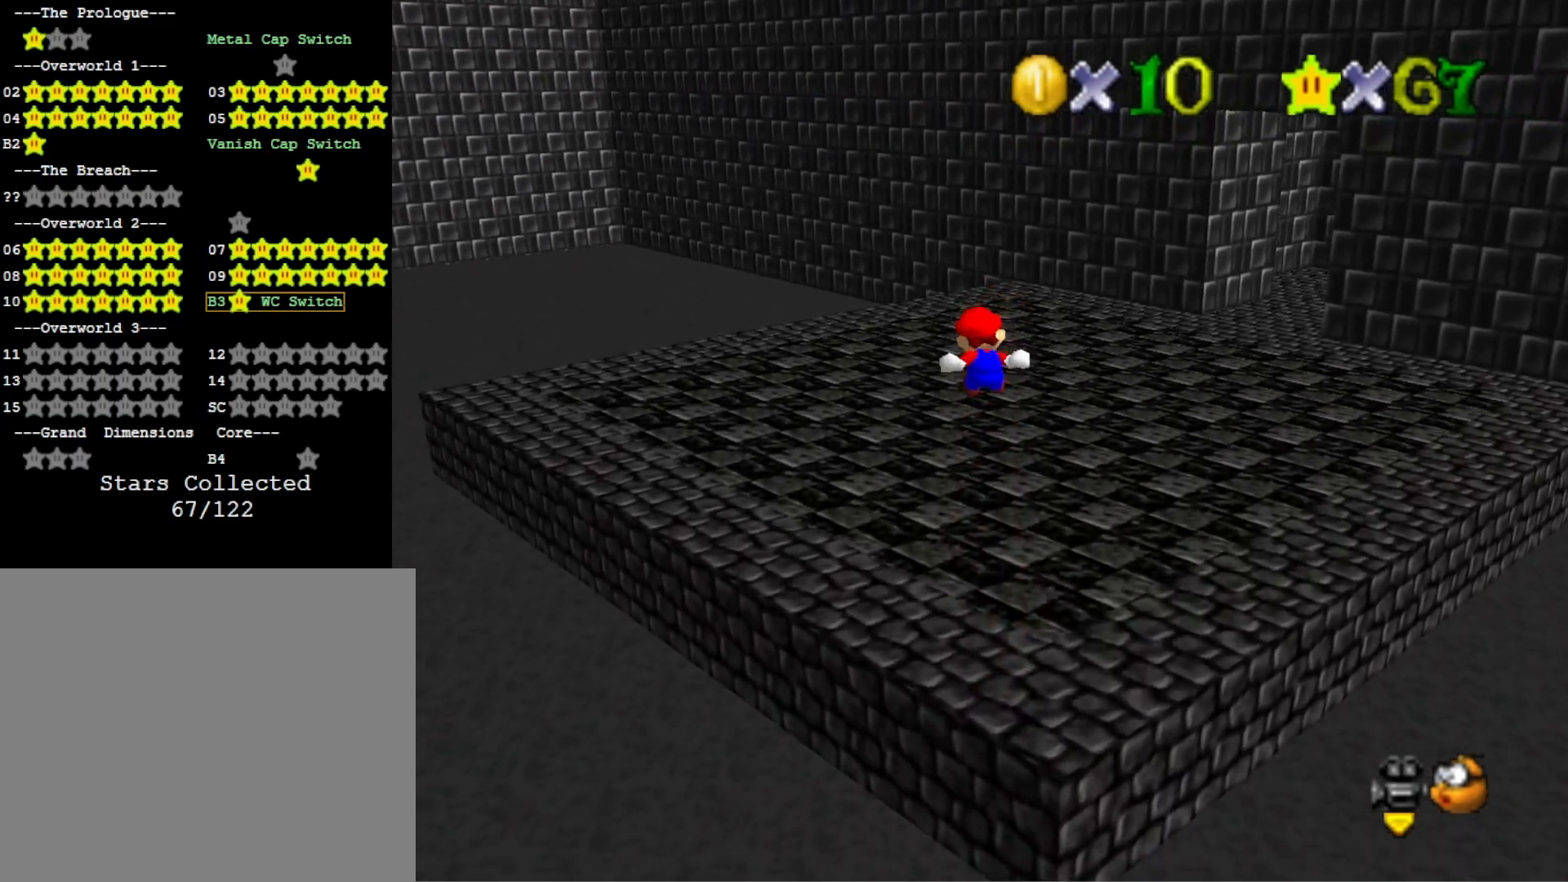
{"buttons": [], "left_stick": "up-left", "right_stick": "center", "events": [[167, "DPAD_DOWN", "up"], [267, "right_stick", "left"], [400, "right_stick", "center"]]}
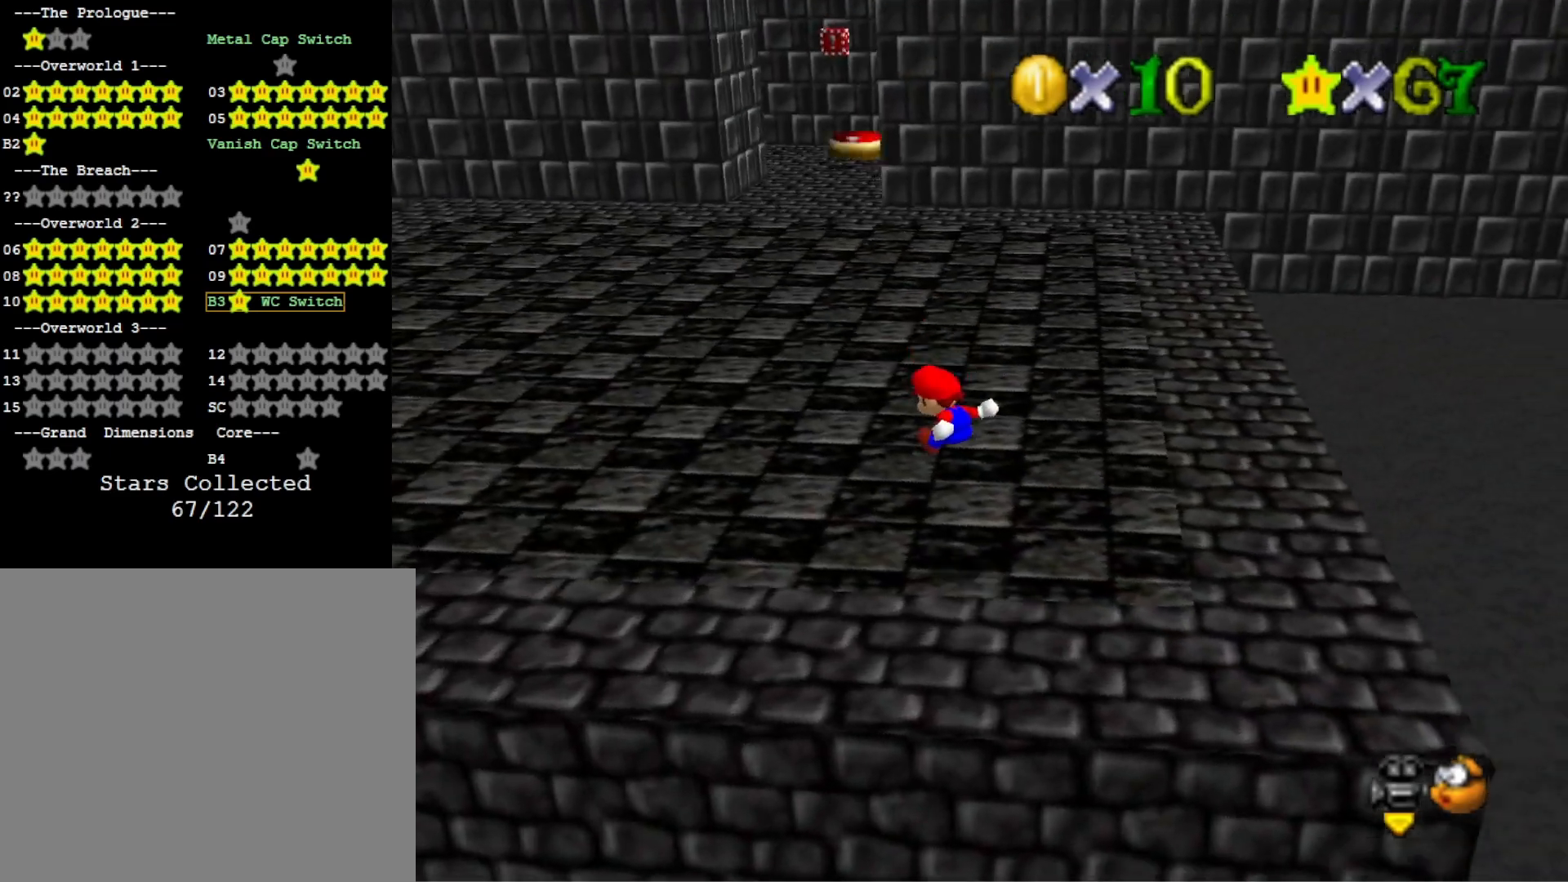
{"buttons": [], "left_stick": "up-left", "right_stick": "center", "events": [[100, "right_stick", "down"], [267, "right_stick", "center"]]}
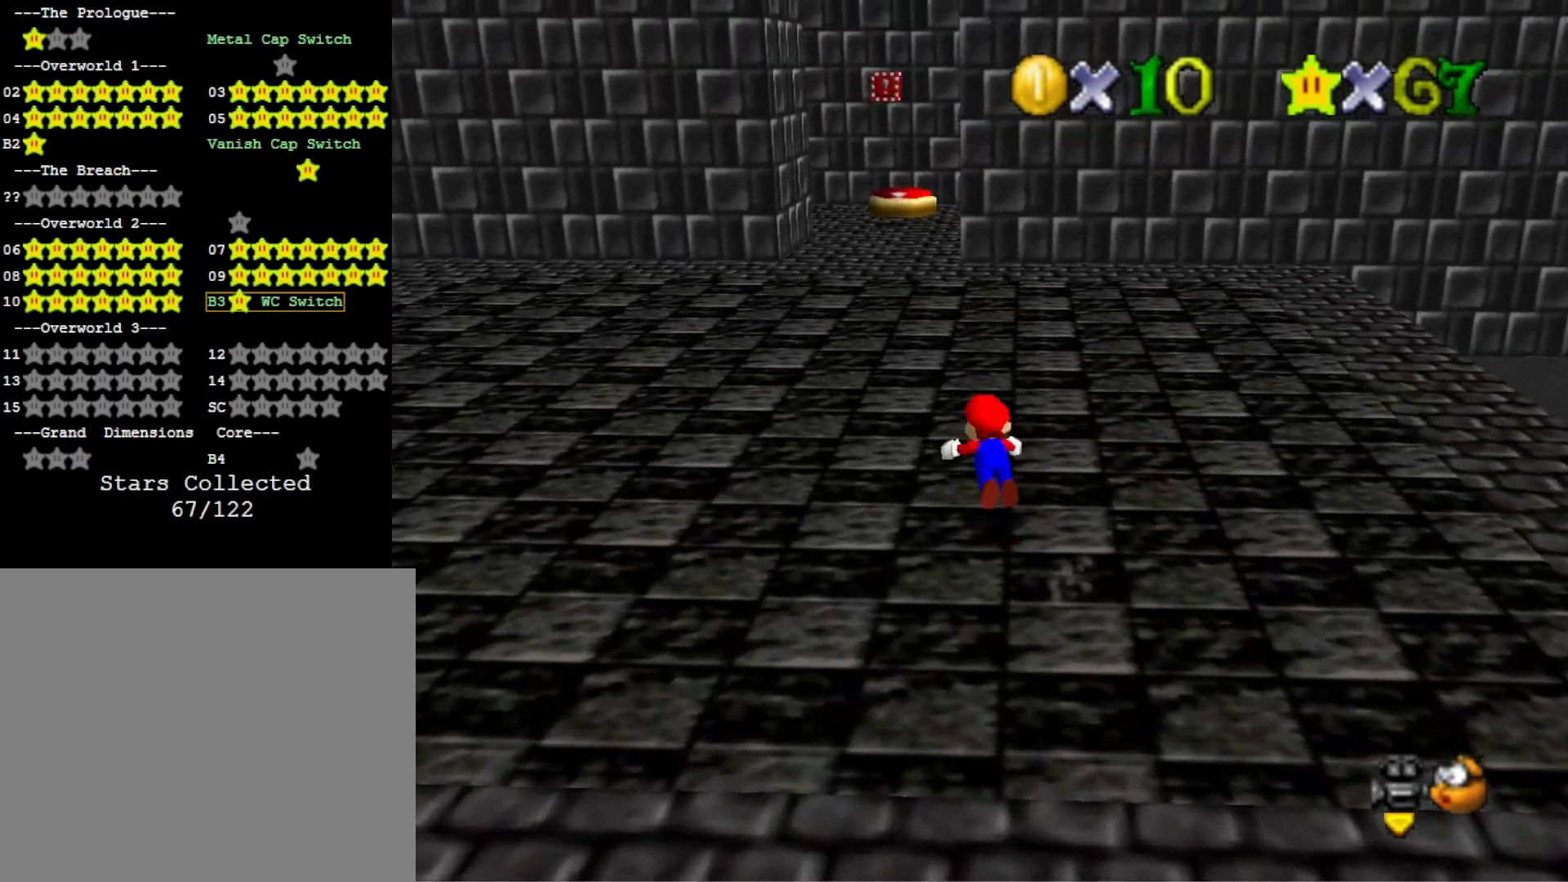
{"buttons": ["CROSS"], "left_stick": "up", "right_stick": "center", "events": [[33, "SQUARE", "down"], [67, "left_stick", "up"], [167, "SQUARE", "up"], [367, "CROSS", "down"]]}
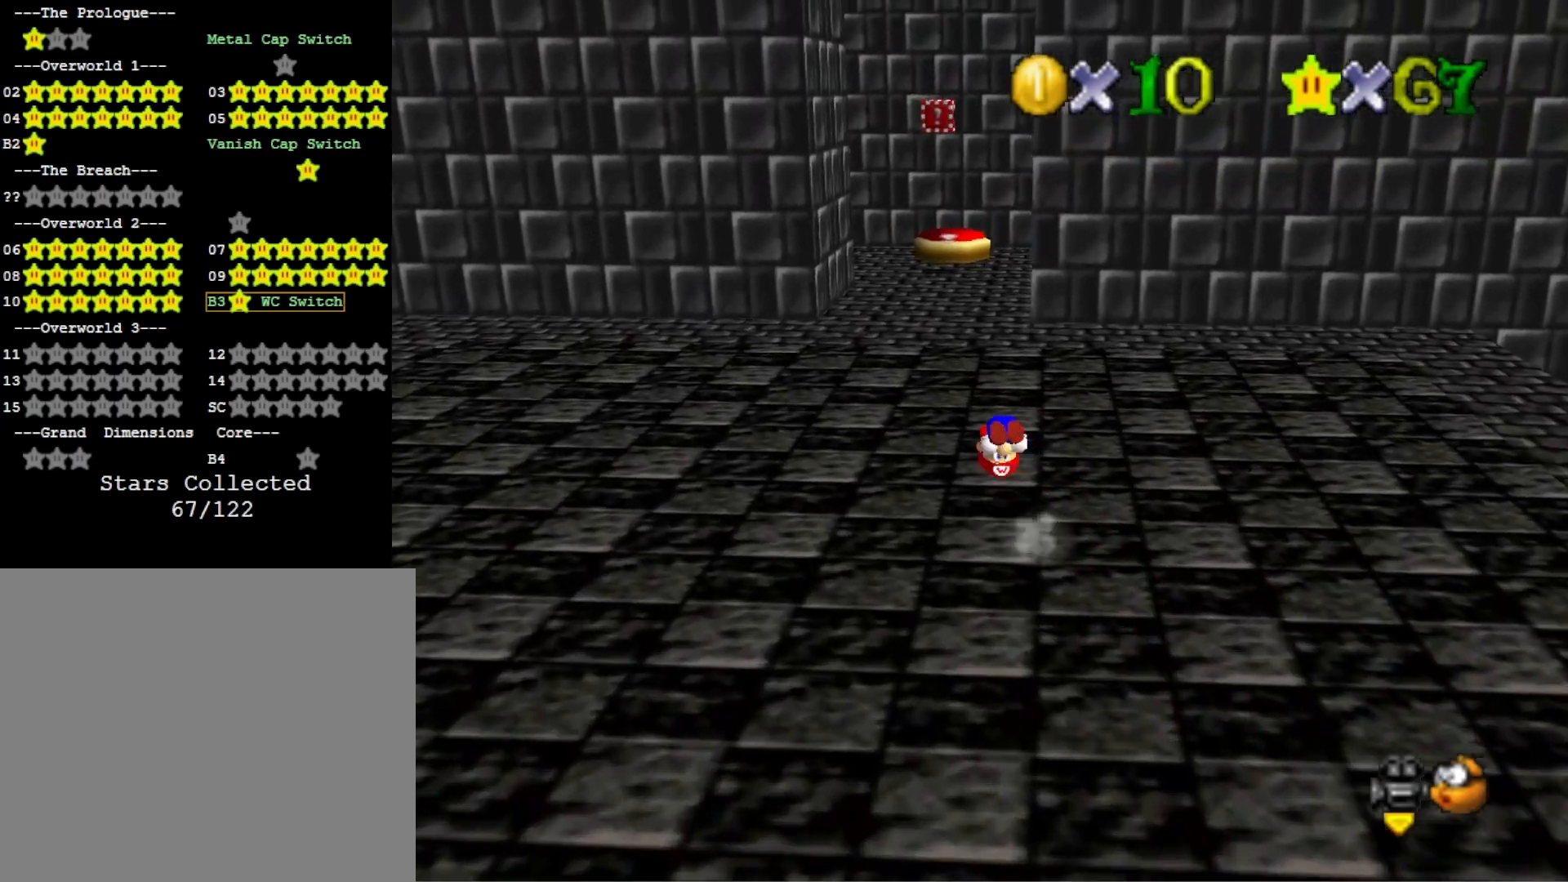
{"buttons": ["SQUARE"], "left_stick": "up", "right_stick": "center", "events": [[33, "CROSS", "up"], [467, "SQUARE", "down"]]}